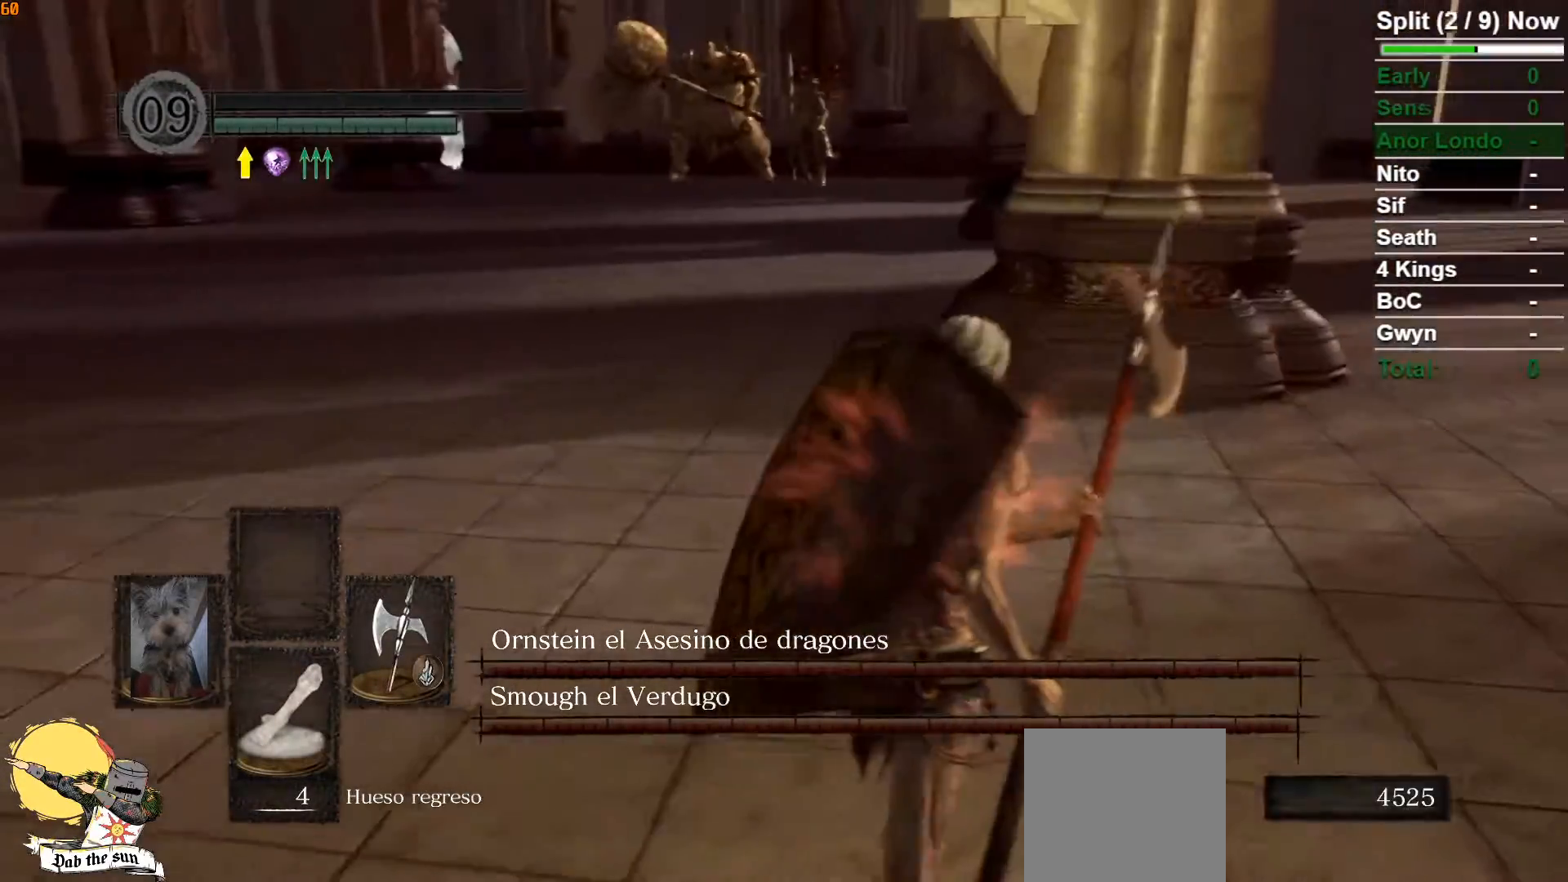
Gameplay with a controller (Xbox layout); each line is a JSON object with the inputs held at the frame after it. "events" lists button and stick changes between this image and that frame as [ms after this image, input, new state], when the widget could be followed in between.
{"buttons": [], "left_stick": "right", "right_stick": "left", "events": [[100, "left_stick", "right"], [450, "right_stick", "left"]]}
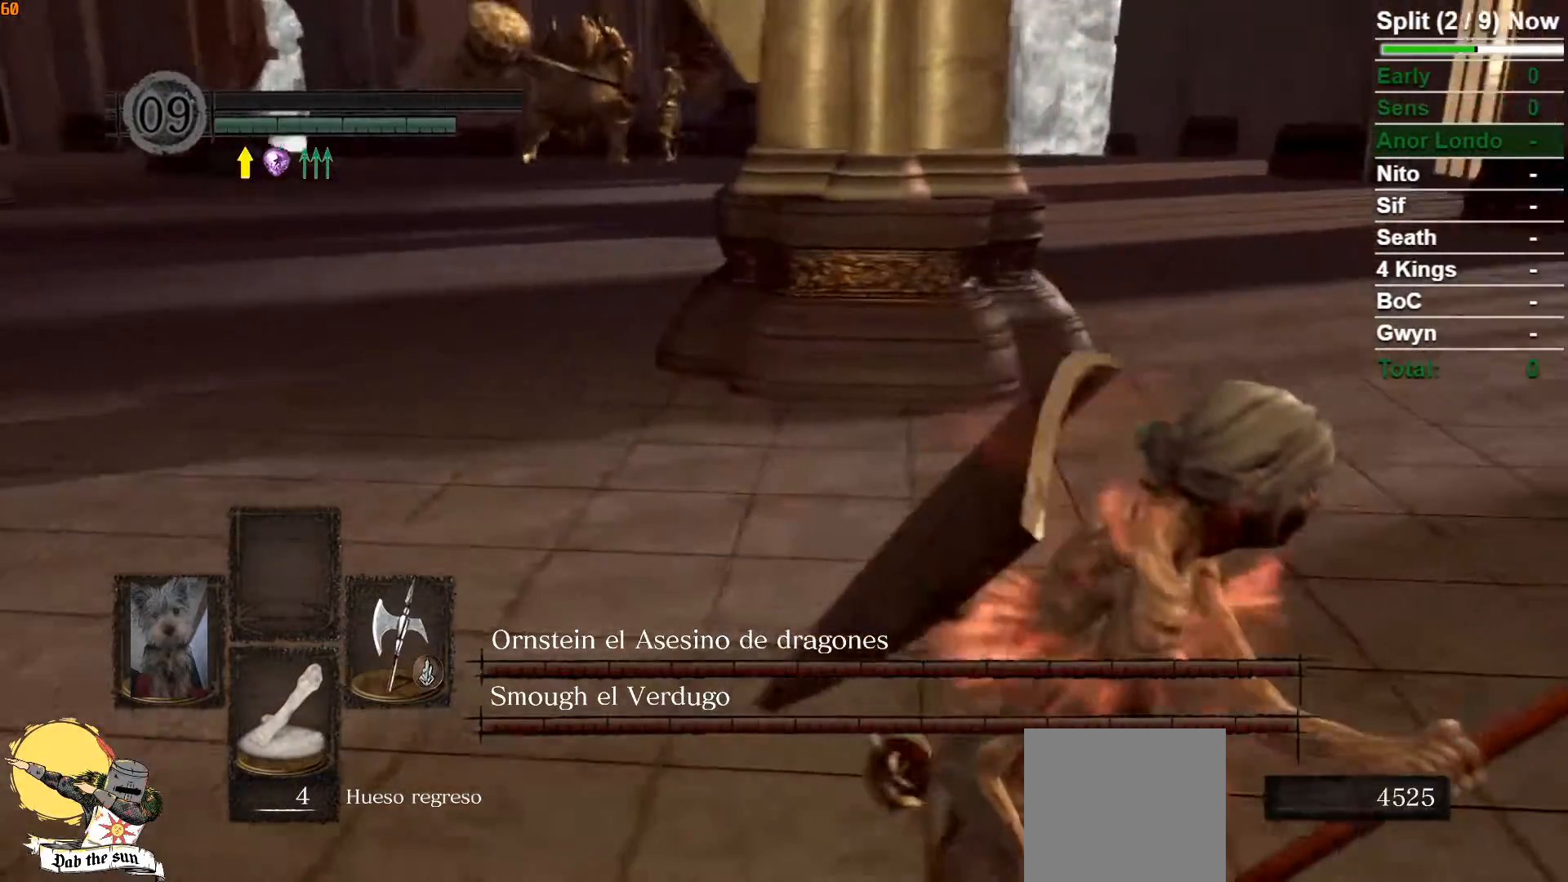
{"buttons": [], "left_stick": "right", "right_stick": "center", "events": [[67, "right_stick", "center"], [300, "right_stick", "left"], [450, "right_stick", "center"]]}
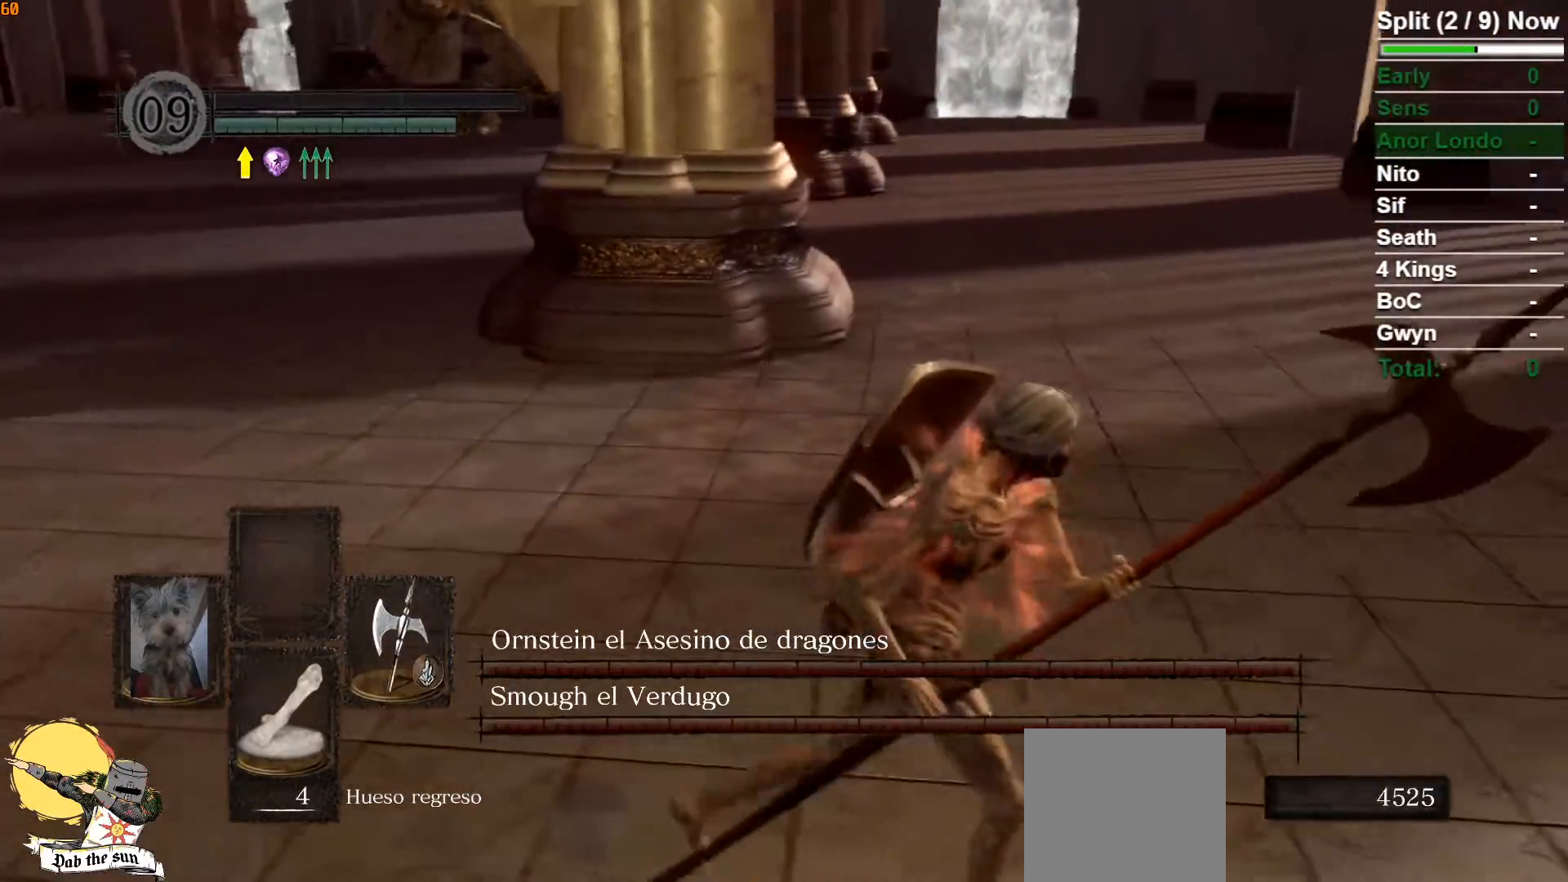
{"buttons": [], "left_stick": "right", "right_stick": "center", "events": [[200, "right_stick", "left"], [383, "right_stick", "center"]]}
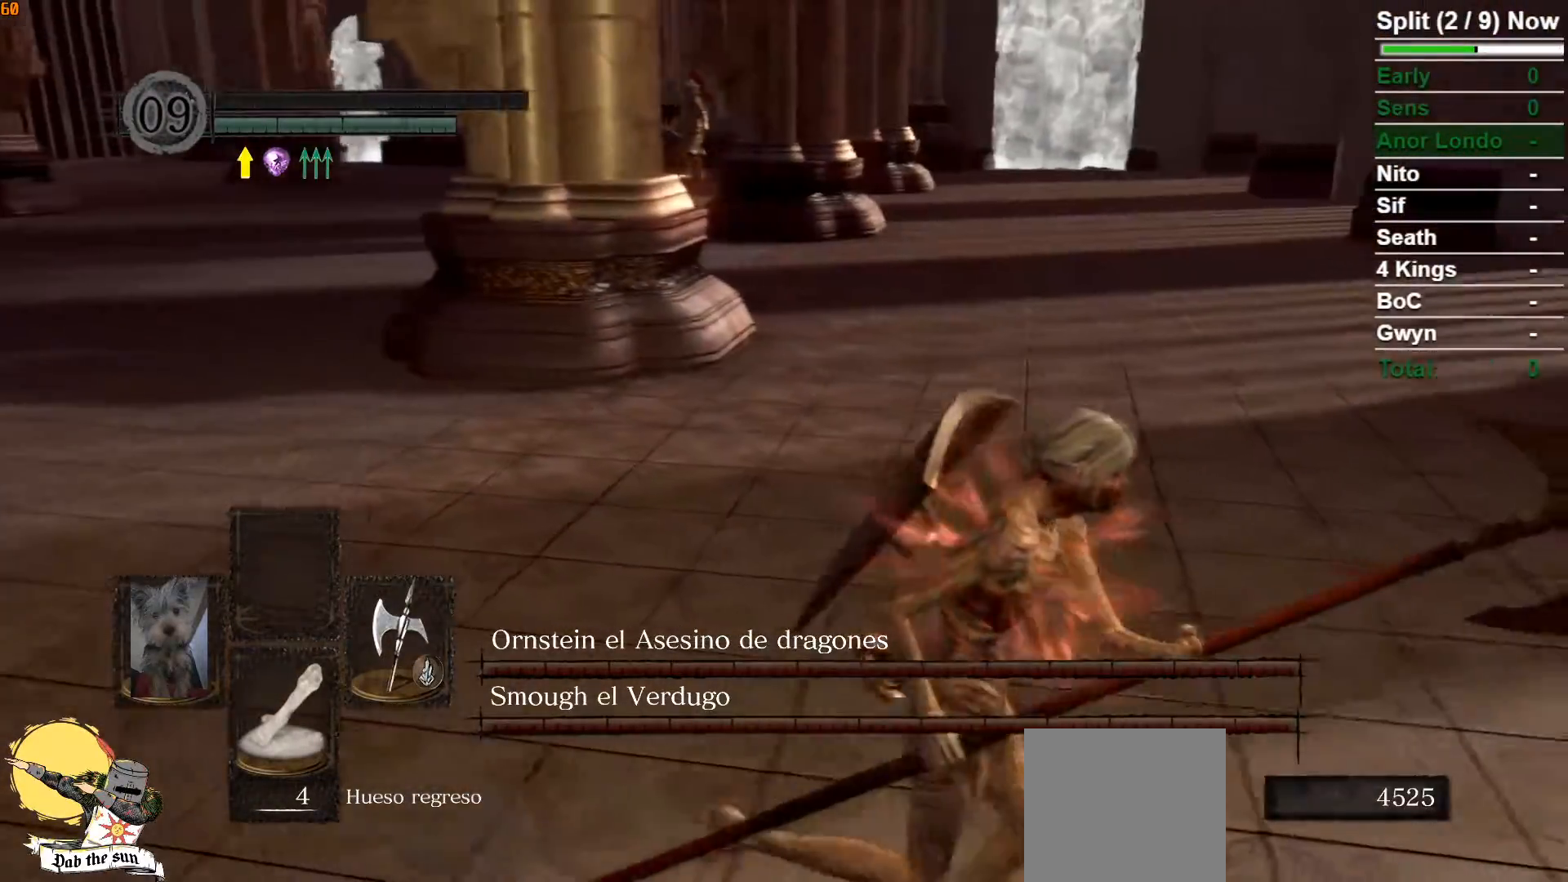
{"buttons": [], "left_stick": "center", "right_stick": "left", "events": [[50, "left_stick", "center"], [500, "right_stick", "left"]]}
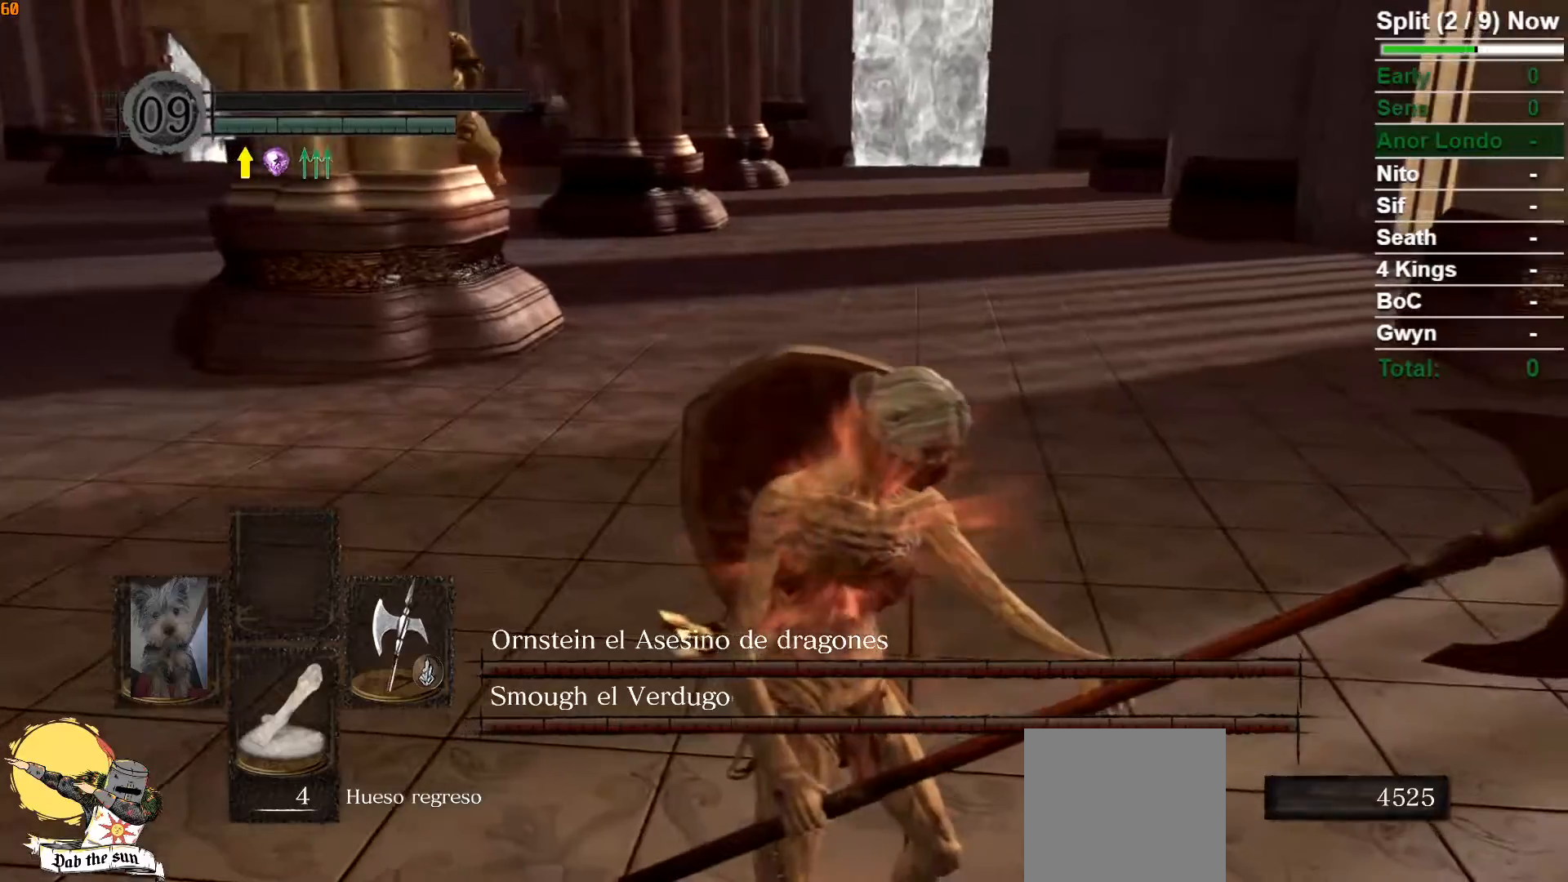
{"buttons": [], "left_stick": "center", "right_stick": "center", "events": [[133, "right_stick", "center"]]}
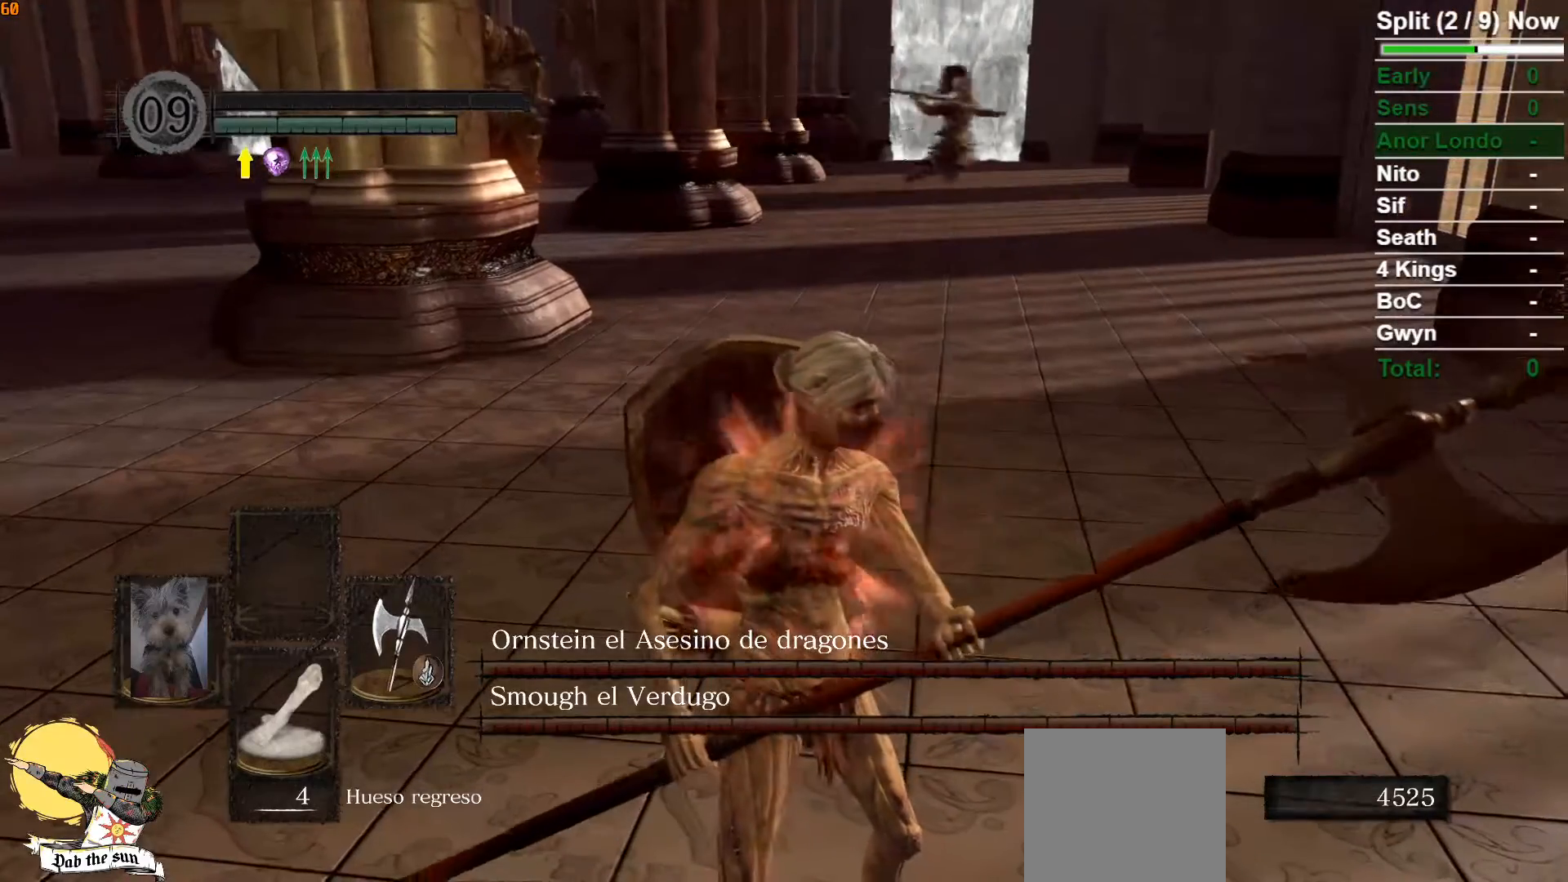
{"buttons": [], "left_stick": "center", "right_stick": "center", "events": []}
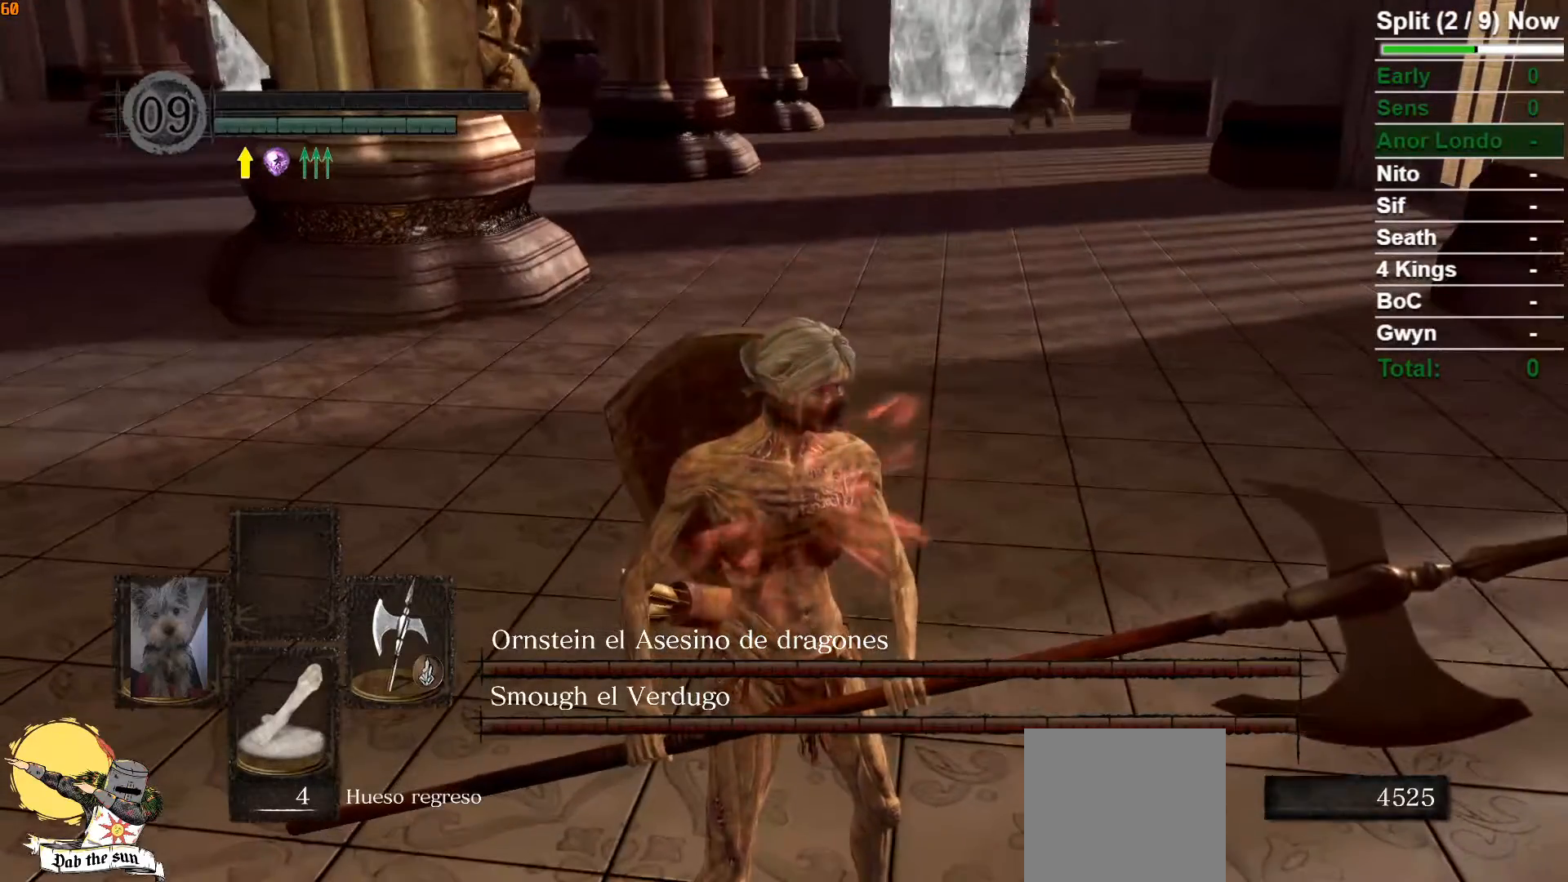
{"buttons": [], "left_stick": "center", "right_stick": "center", "events": []}
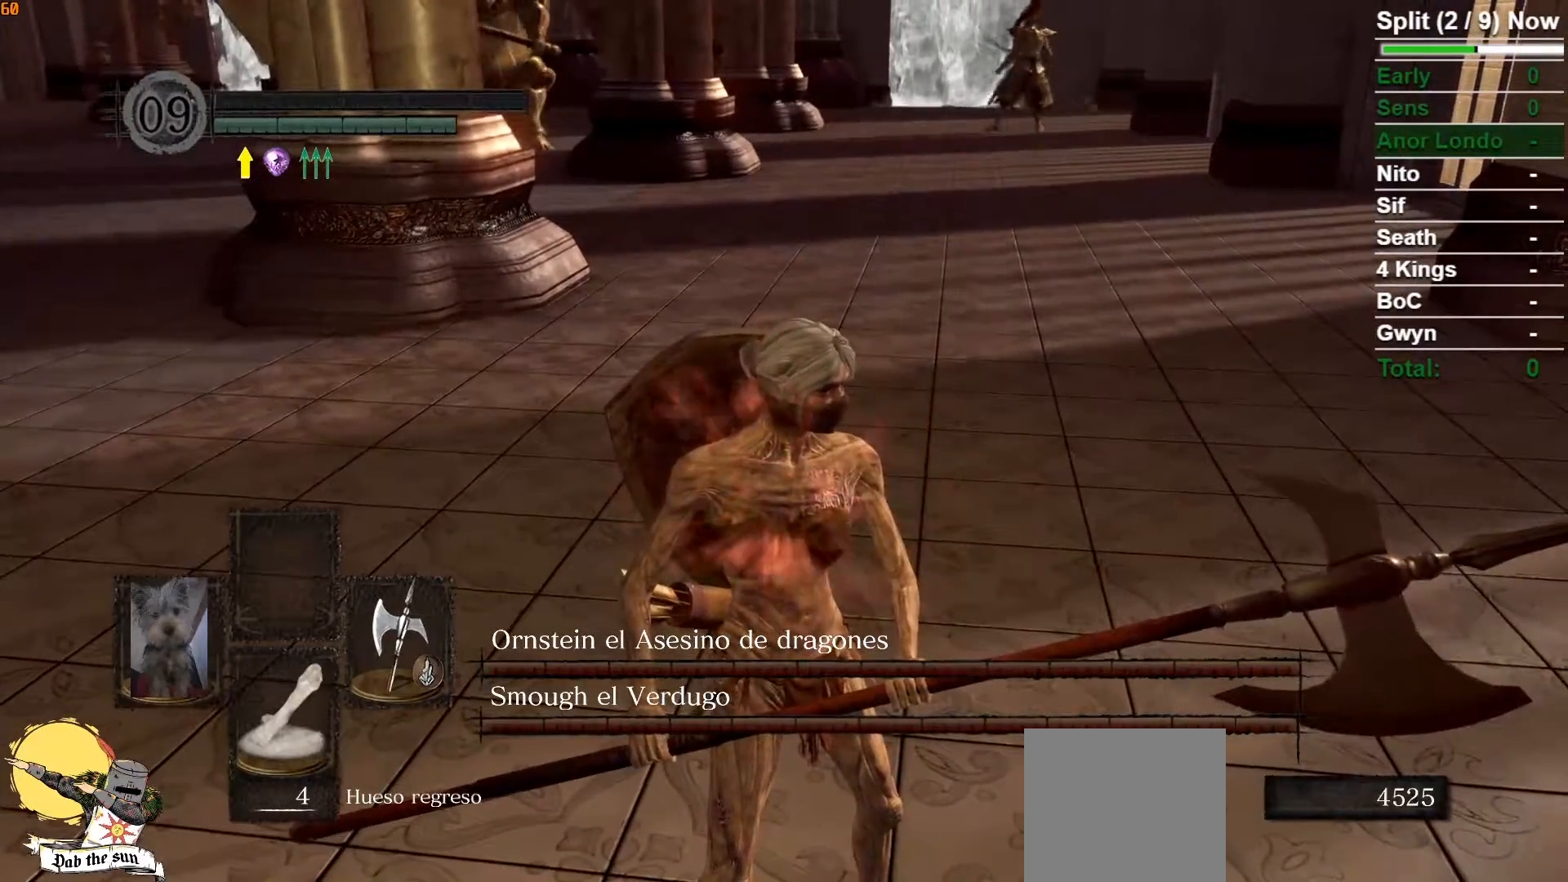
{"buttons": [], "left_stick": "center", "right_stick": "center", "events": [[133, "right_stick", "up"], [250, "right_stick", "center"], [283, "left_stick", "down"], [450, "left_stick", "center"]]}
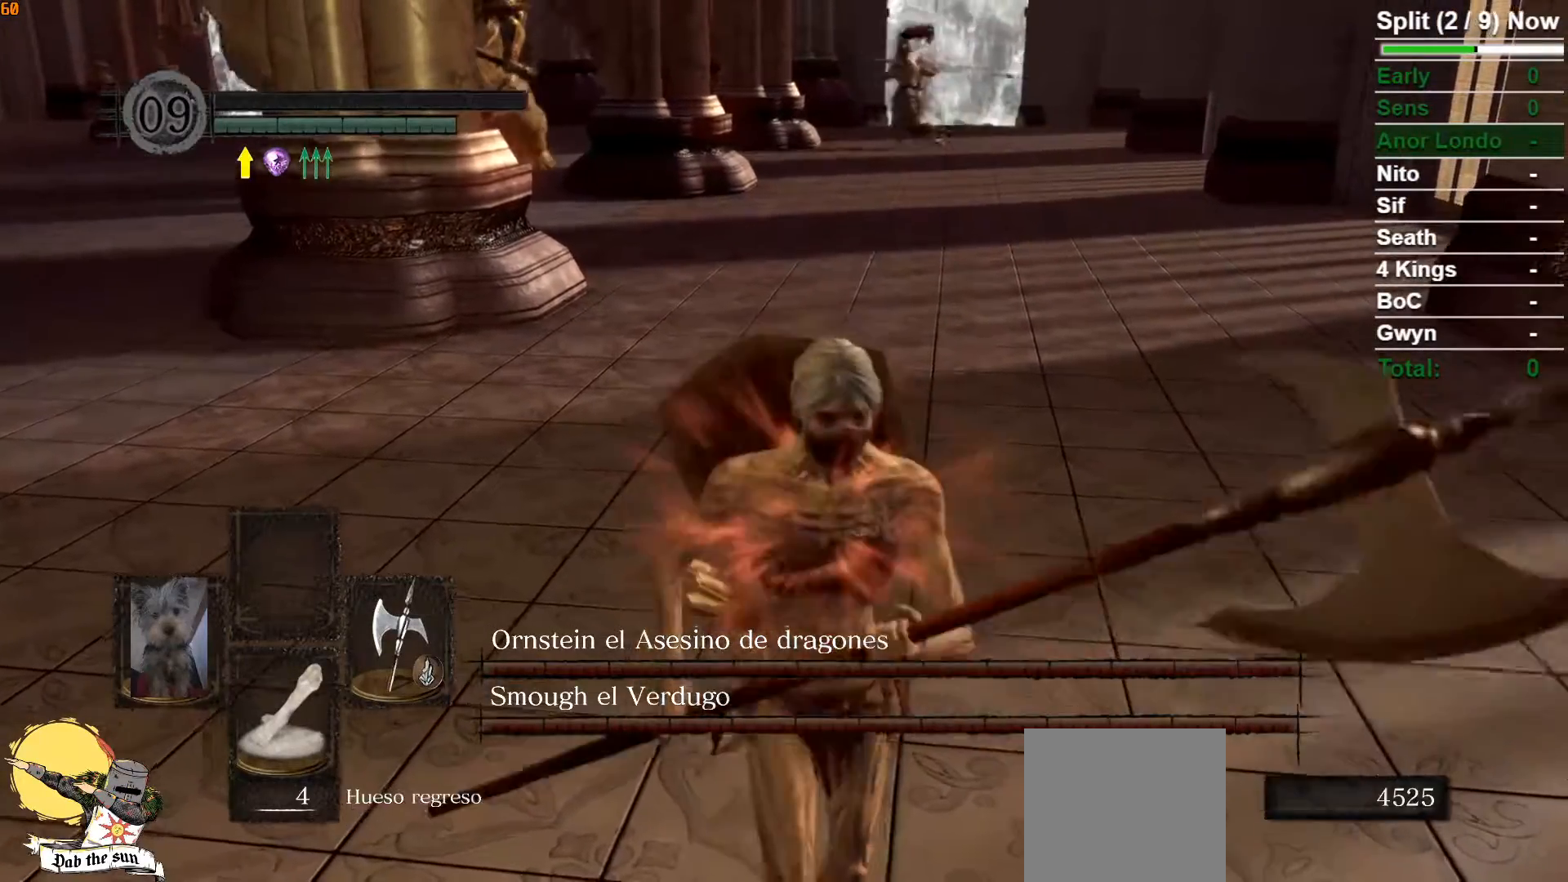
{"buttons": [], "left_stick": "center", "right_stick": "center", "events": []}
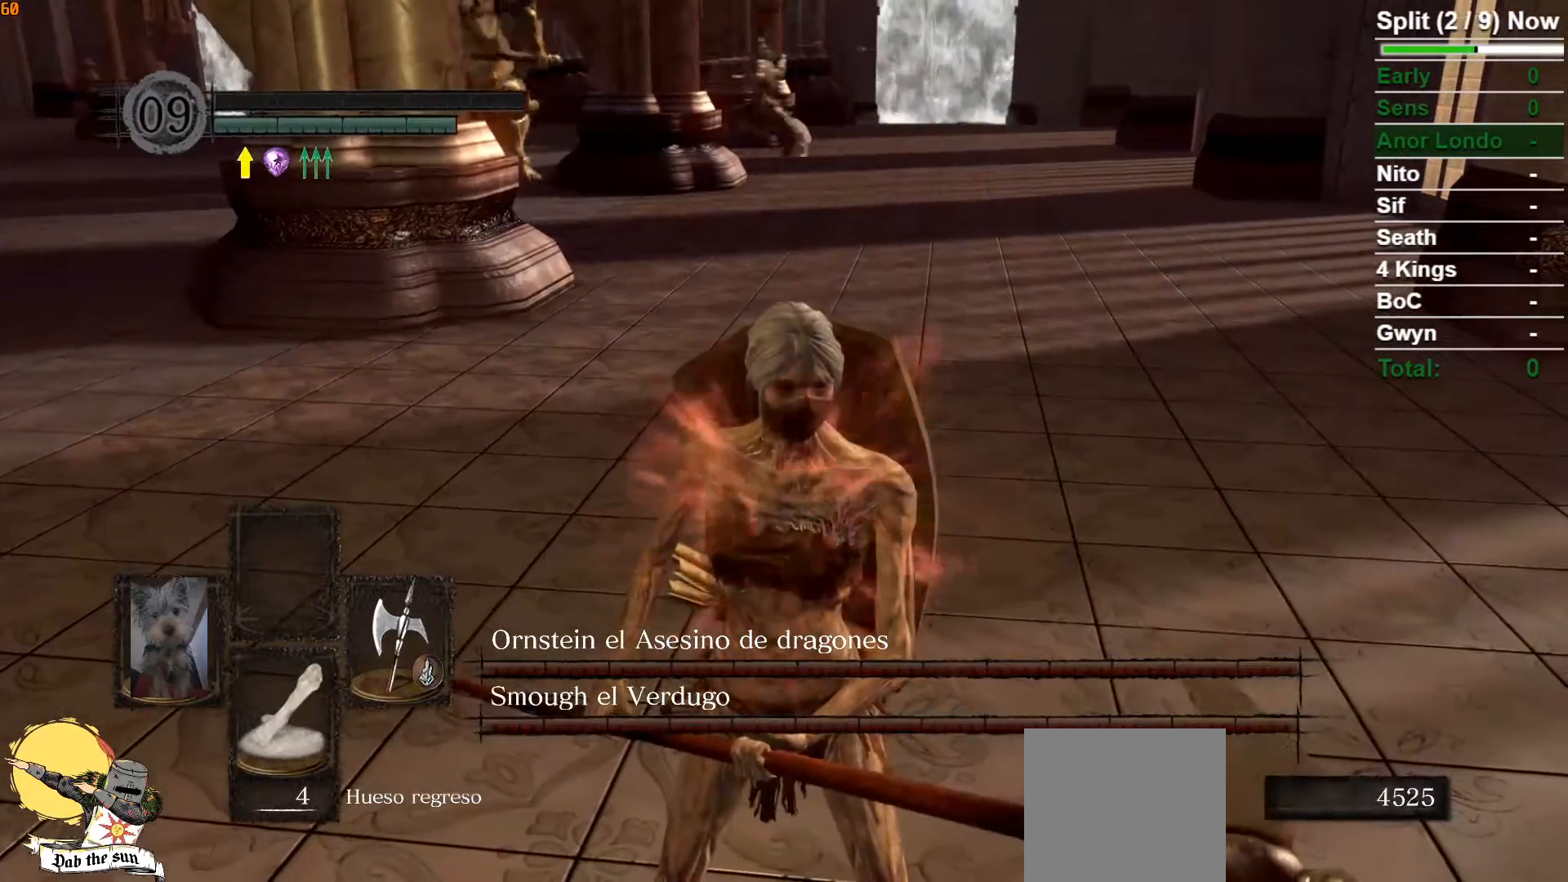
{"buttons": [], "left_stick": "center", "right_stick": "center", "events": []}
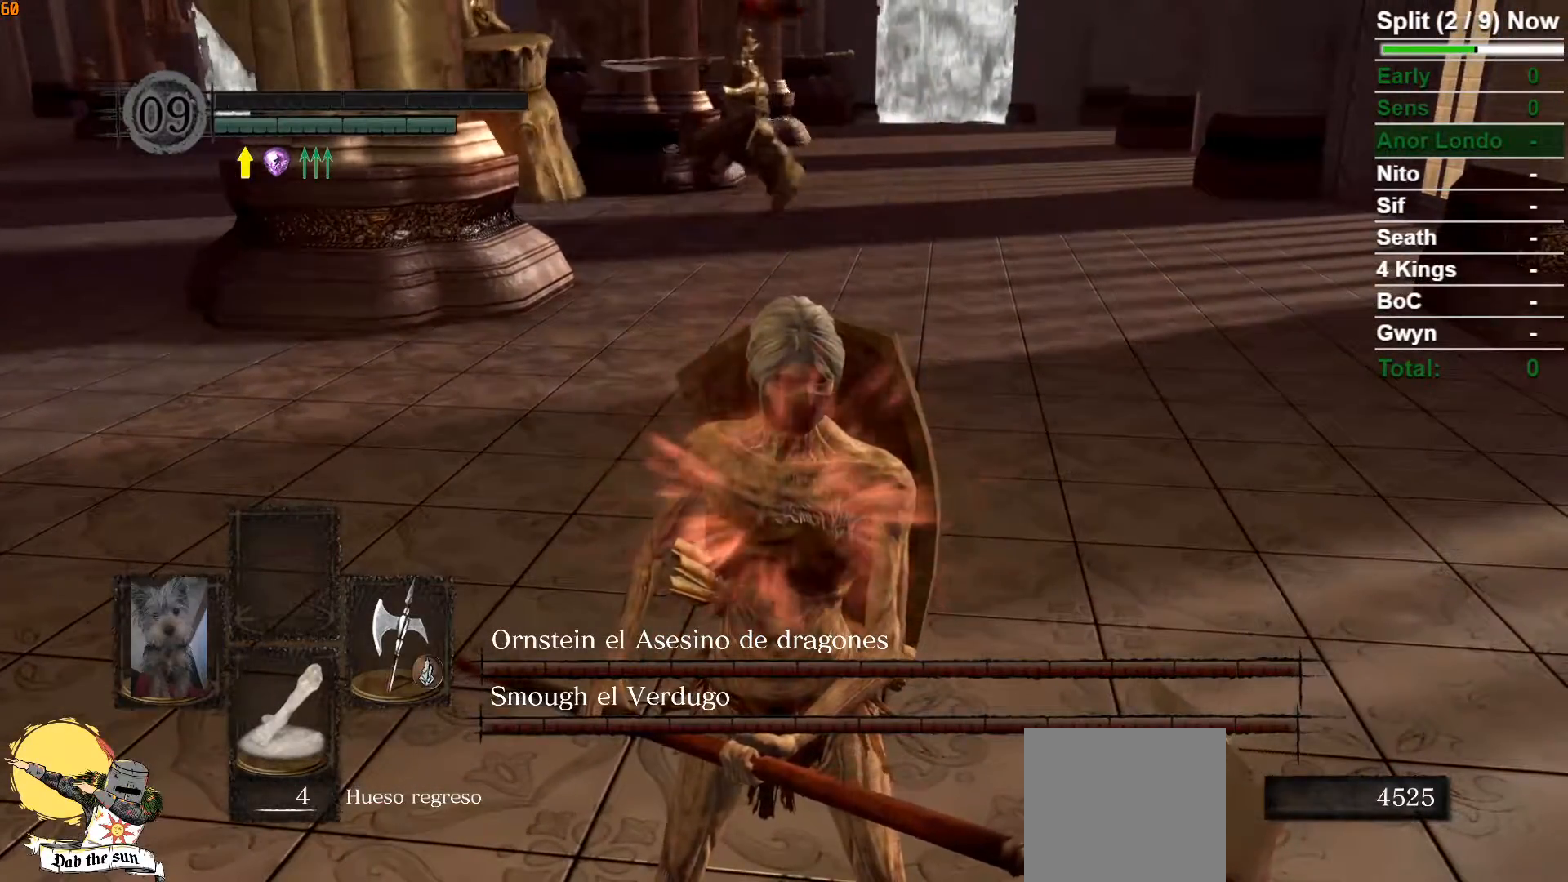
{"buttons": [], "left_stick": "left", "right_stick": "center", "events": [[100, "left_stick", "left"], [150, "B", "down"], [283, "B", "up"]]}
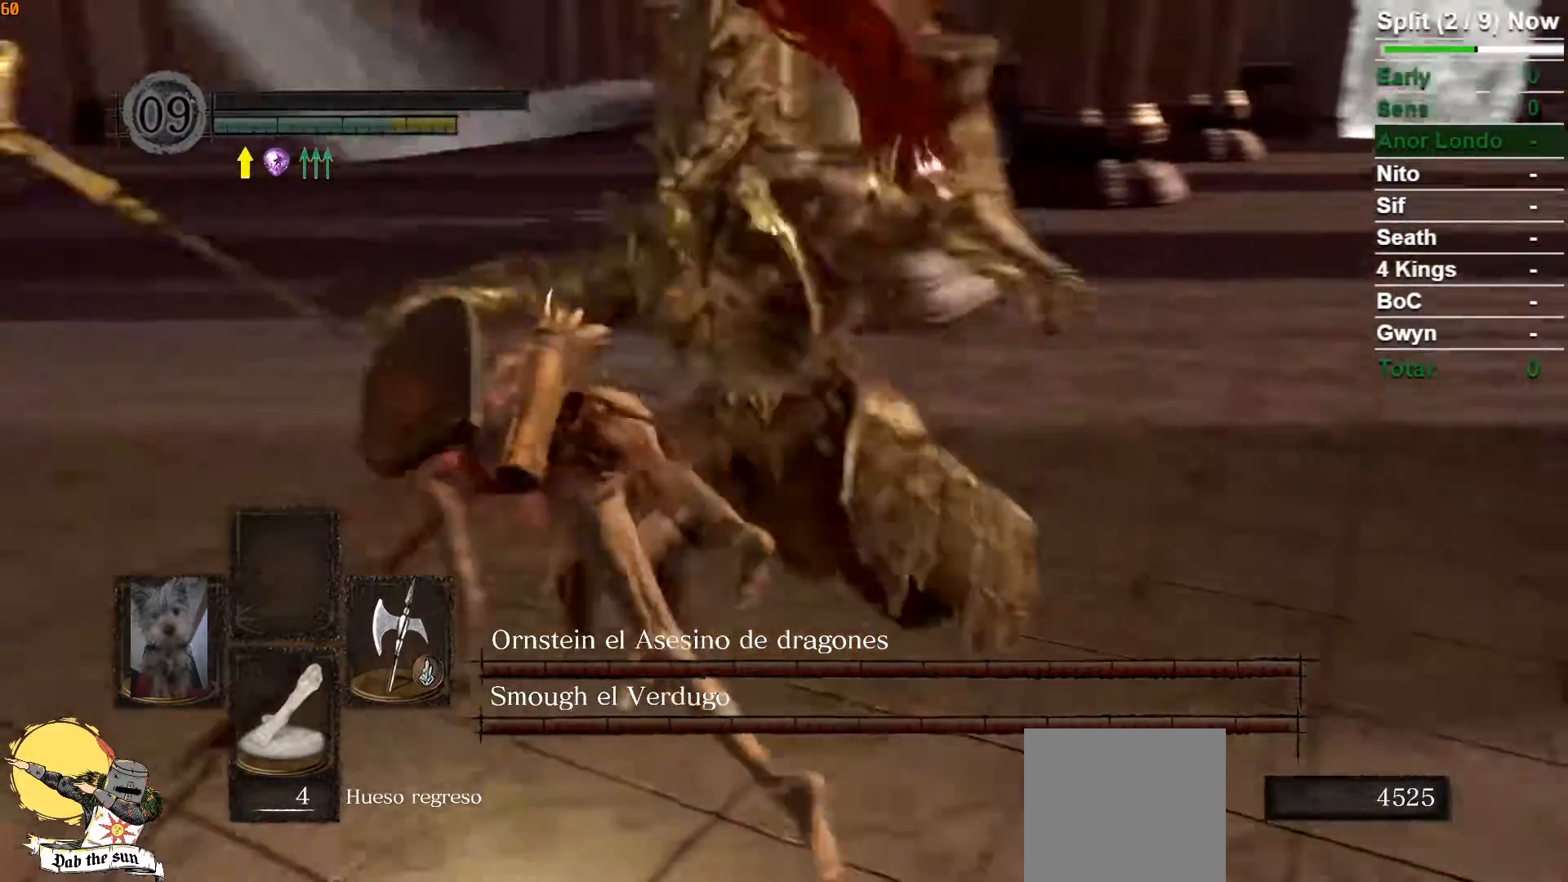
{"buttons": ["B"], "left_stick": "left", "right_stick": "center", "events": [[33, "right_stick", "right"], [167, "left_stick", "up-left"], [367, "left_stick", "left"], [417, "B", "down"], [483, "right_stick", "center"]]}
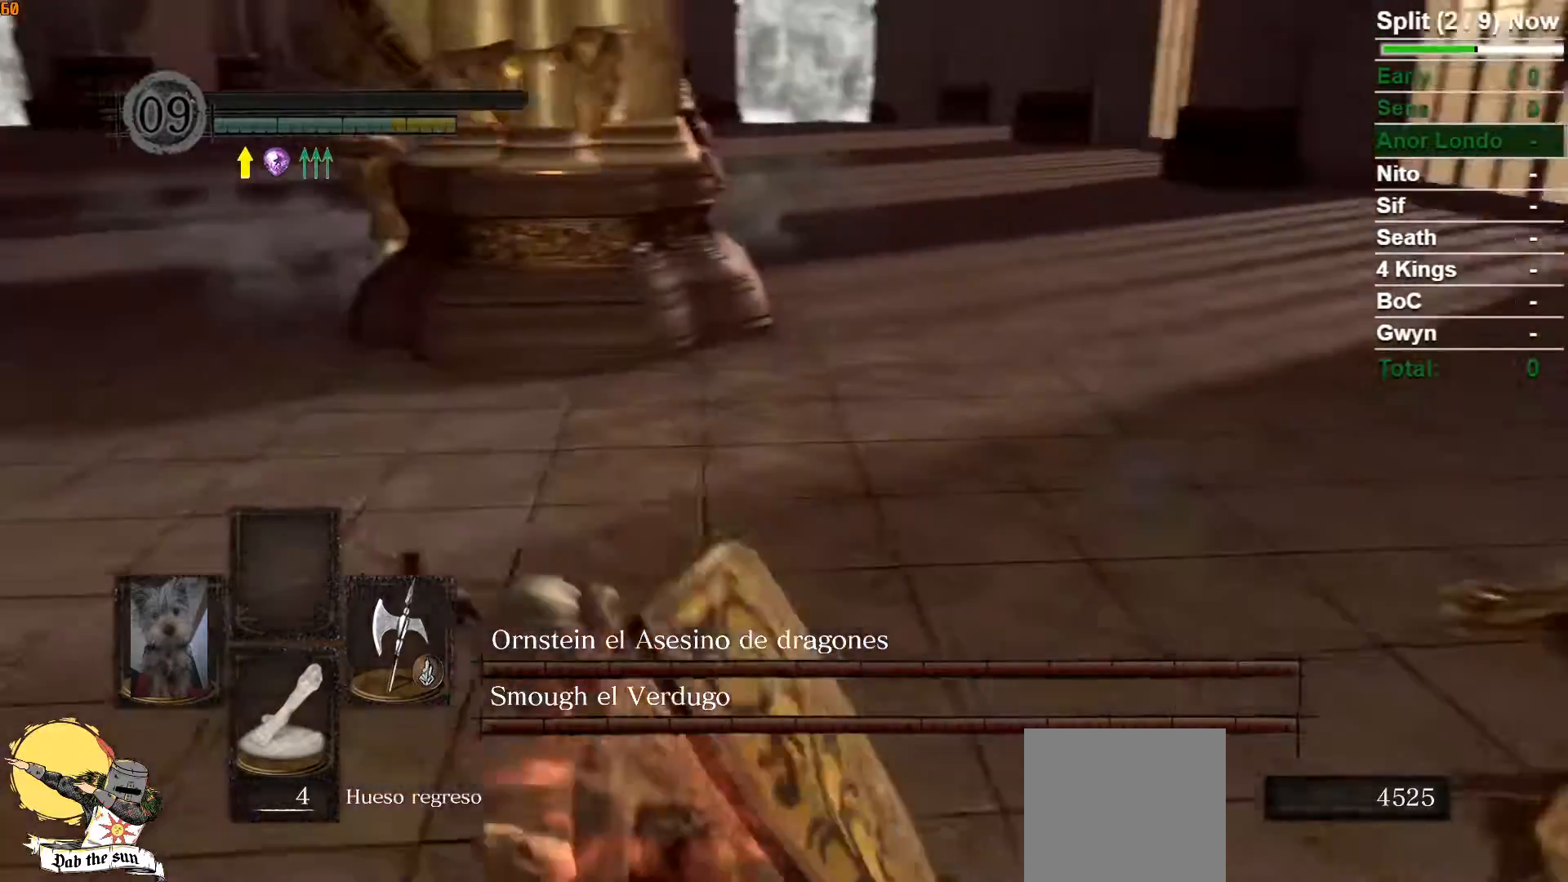
{"buttons": ["B"], "left_stick": "down-left", "right_stick": "center", "events": [[183, "left_stick", "down-left"], [217, "right_stick", "right"], [333, "right_stick", "center"]]}
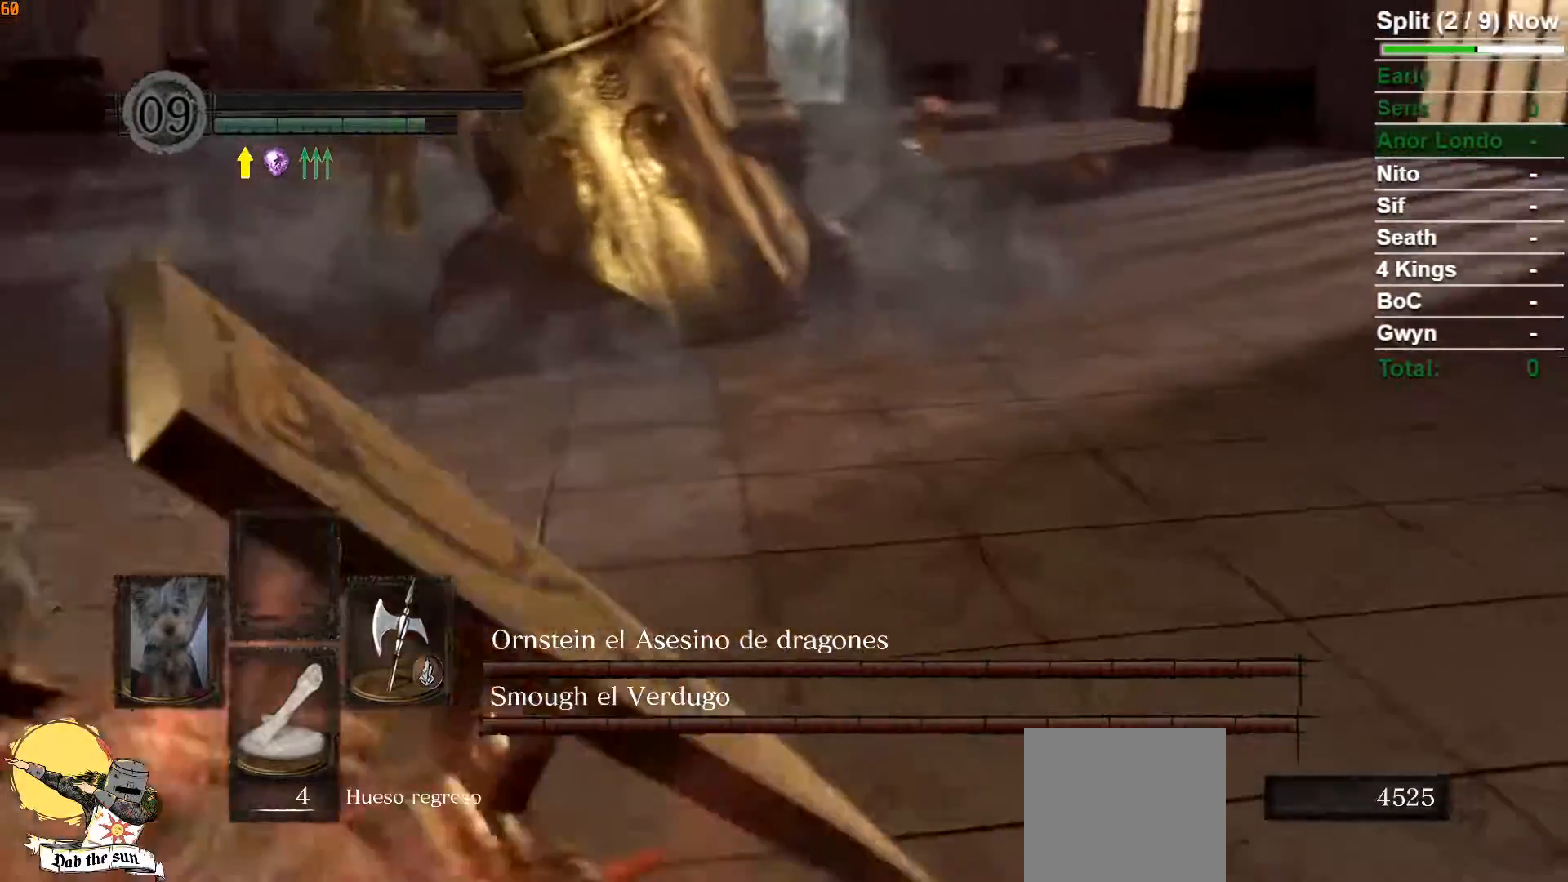
{"buttons": [], "left_stick": "down-left", "right_stick": "center", "events": [[117, "right_stick", "right"], [433, "B", "up"], [450, "right_stick", "center"]]}
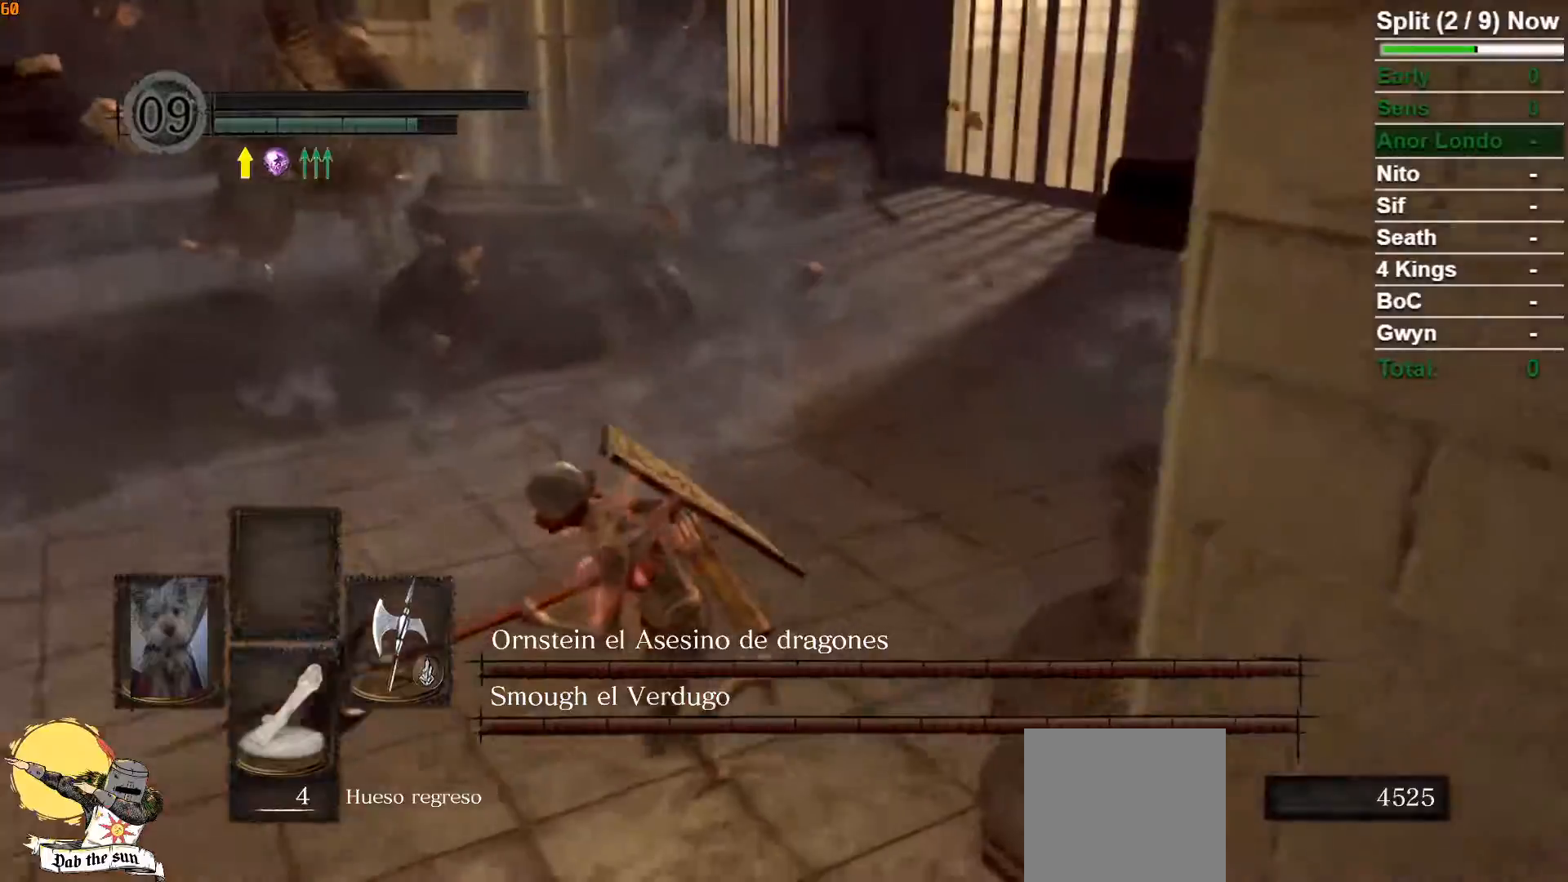
{"buttons": [], "left_stick": "down-left", "right_stick": "right", "events": [[17, "B", "down"], [150, "B", "up"], [200, "right_stick", "right"]]}
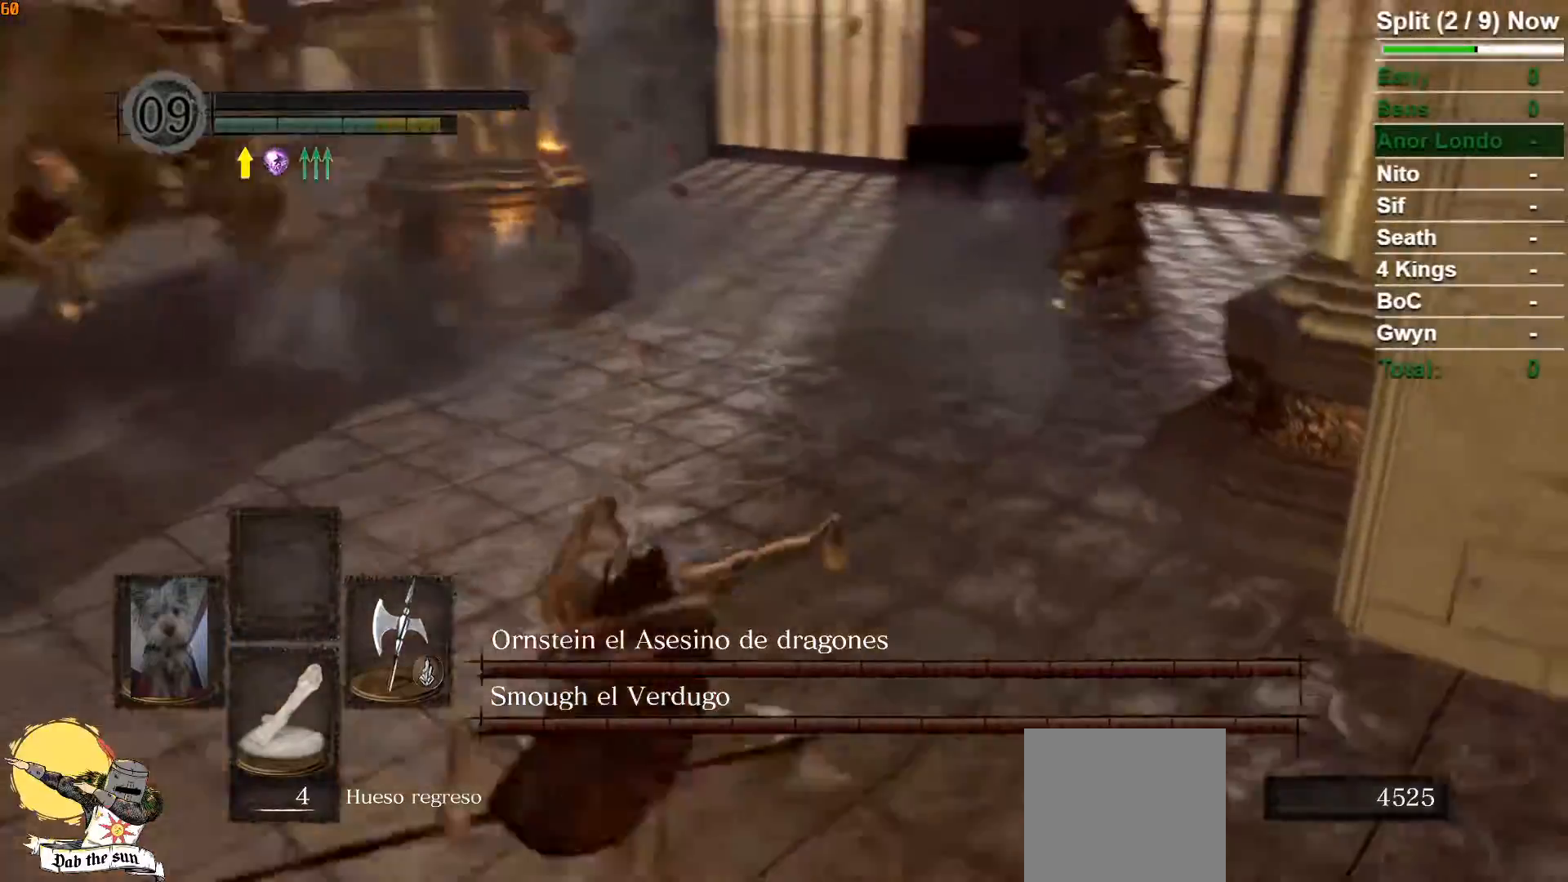
{"buttons": ["B"], "left_stick": "down-left", "right_stick": "right", "events": [[117, "right_stick", "center"], [183, "B", "down"], [433, "right_stick", "right"]]}
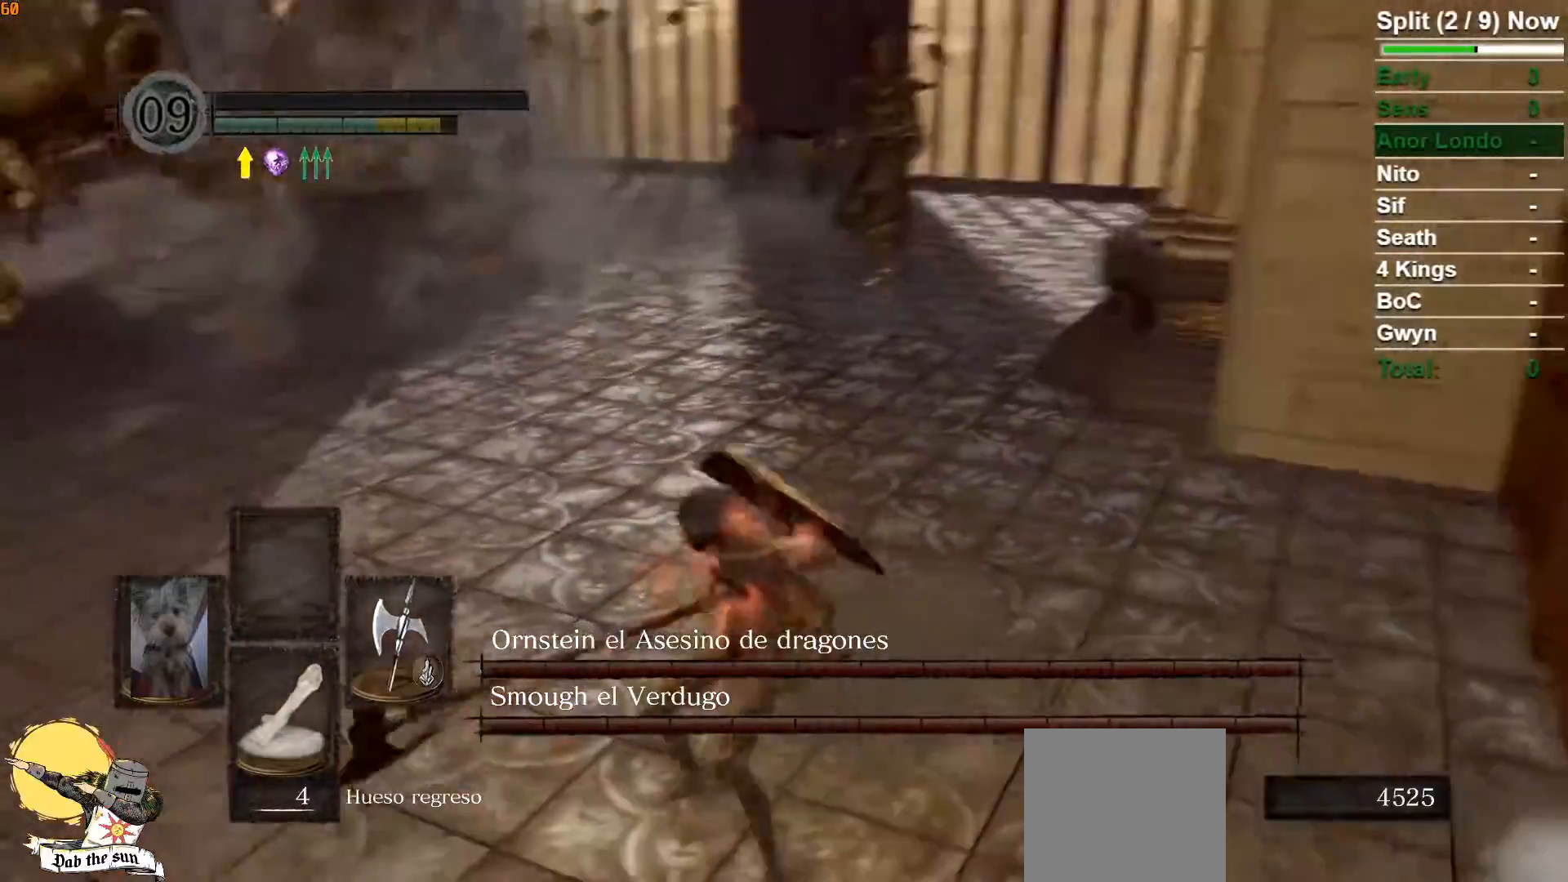
{"buttons": ["B"], "left_stick": "down", "right_stick": "center", "events": [[350, "left_stick", "down"], [367, "right_stick", "center"]]}
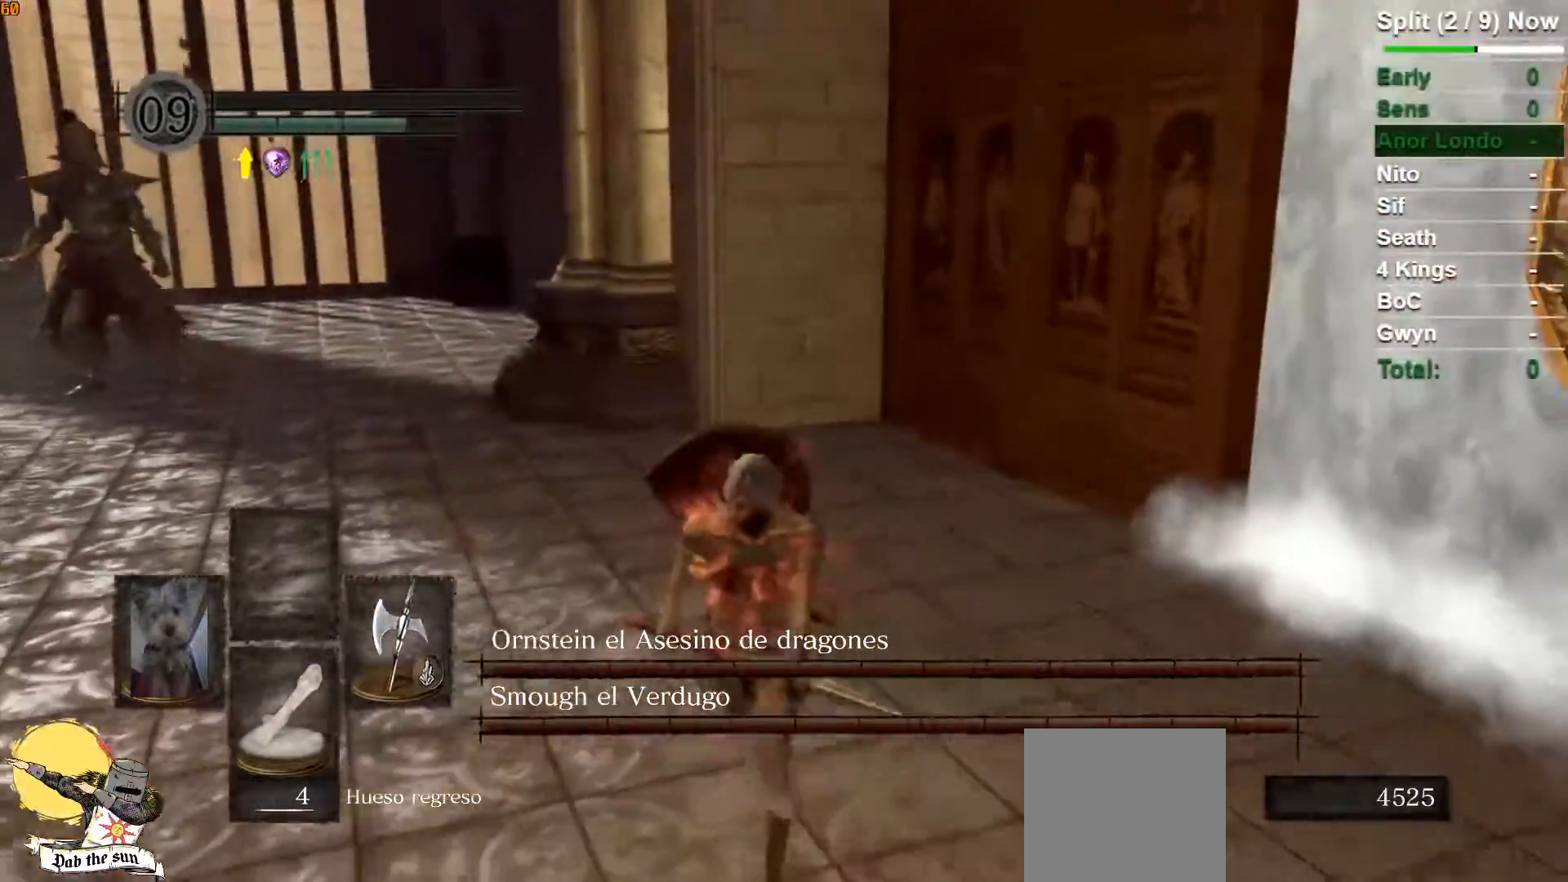
{"buttons": ["B"], "left_stick": "down", "right_stick": "left", "events": [[467, "right_stick", "left"]]}
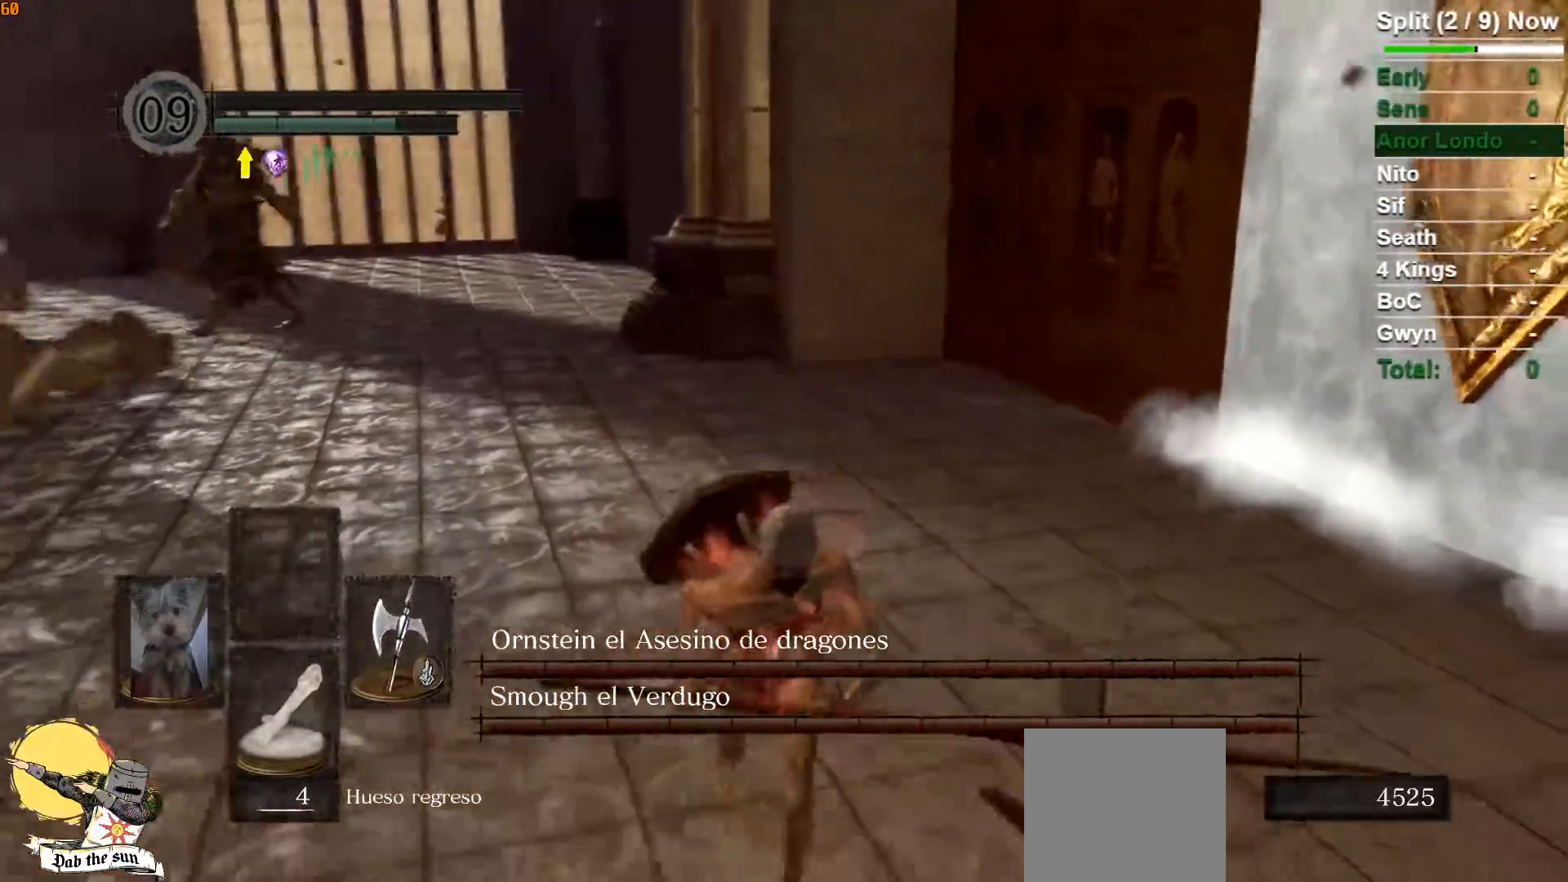
{"buttons": ["B"], "left_stick": "down", "right_stick": "up-left", "events": [[217, "right_stick", "center"], [467, "right_stick", "up-left"]]}
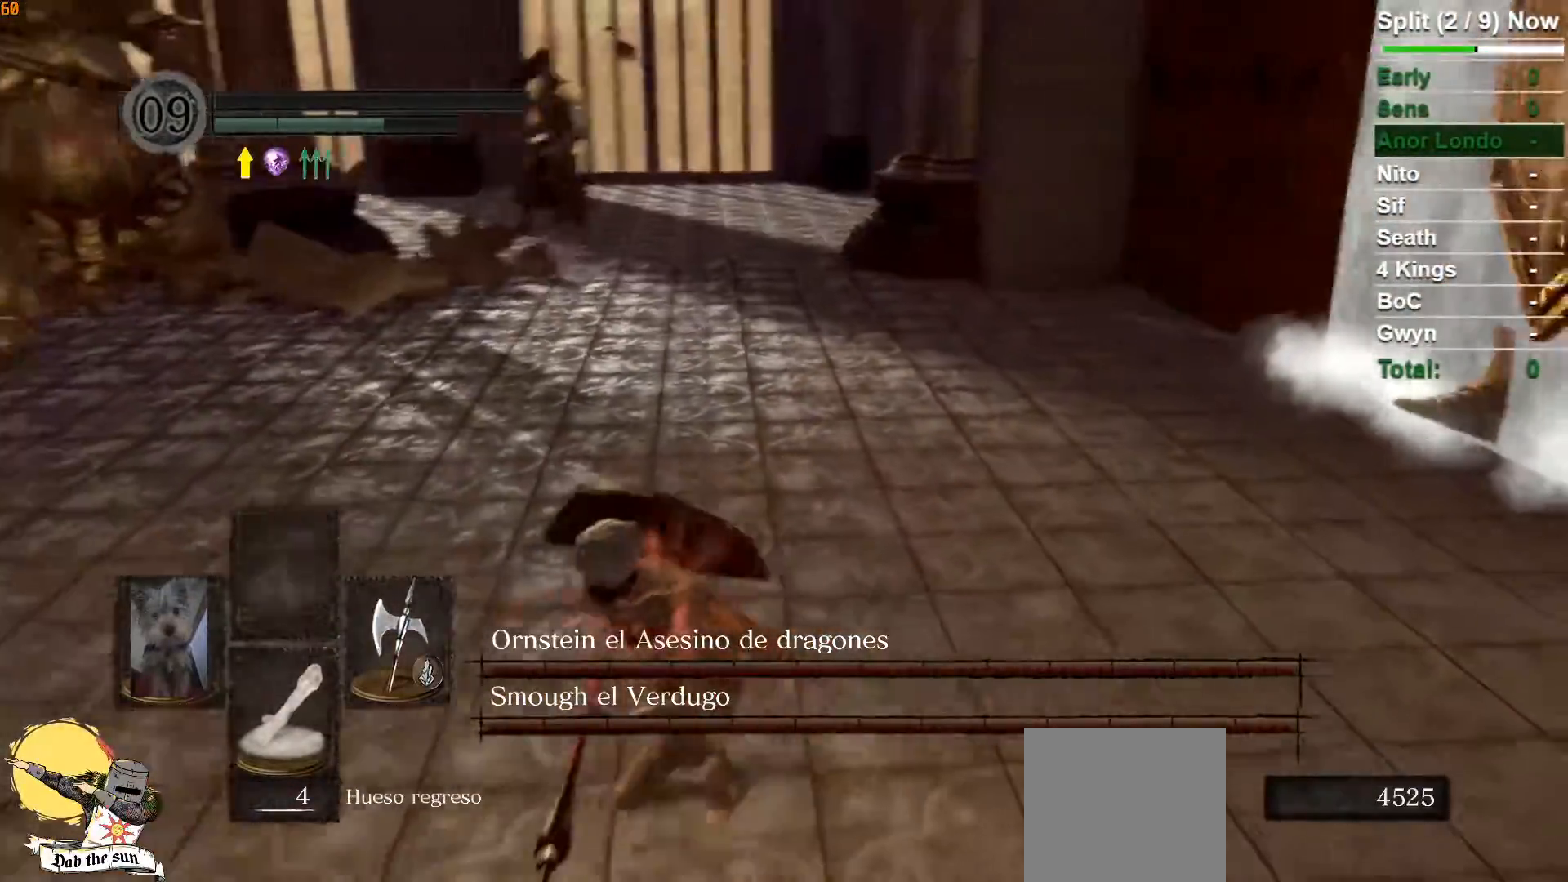
{"buttons": [], "left_stick": "down", "right_stick": "center", "events": [[117, "right_stick", "center"], [217, "B", "up"]]}
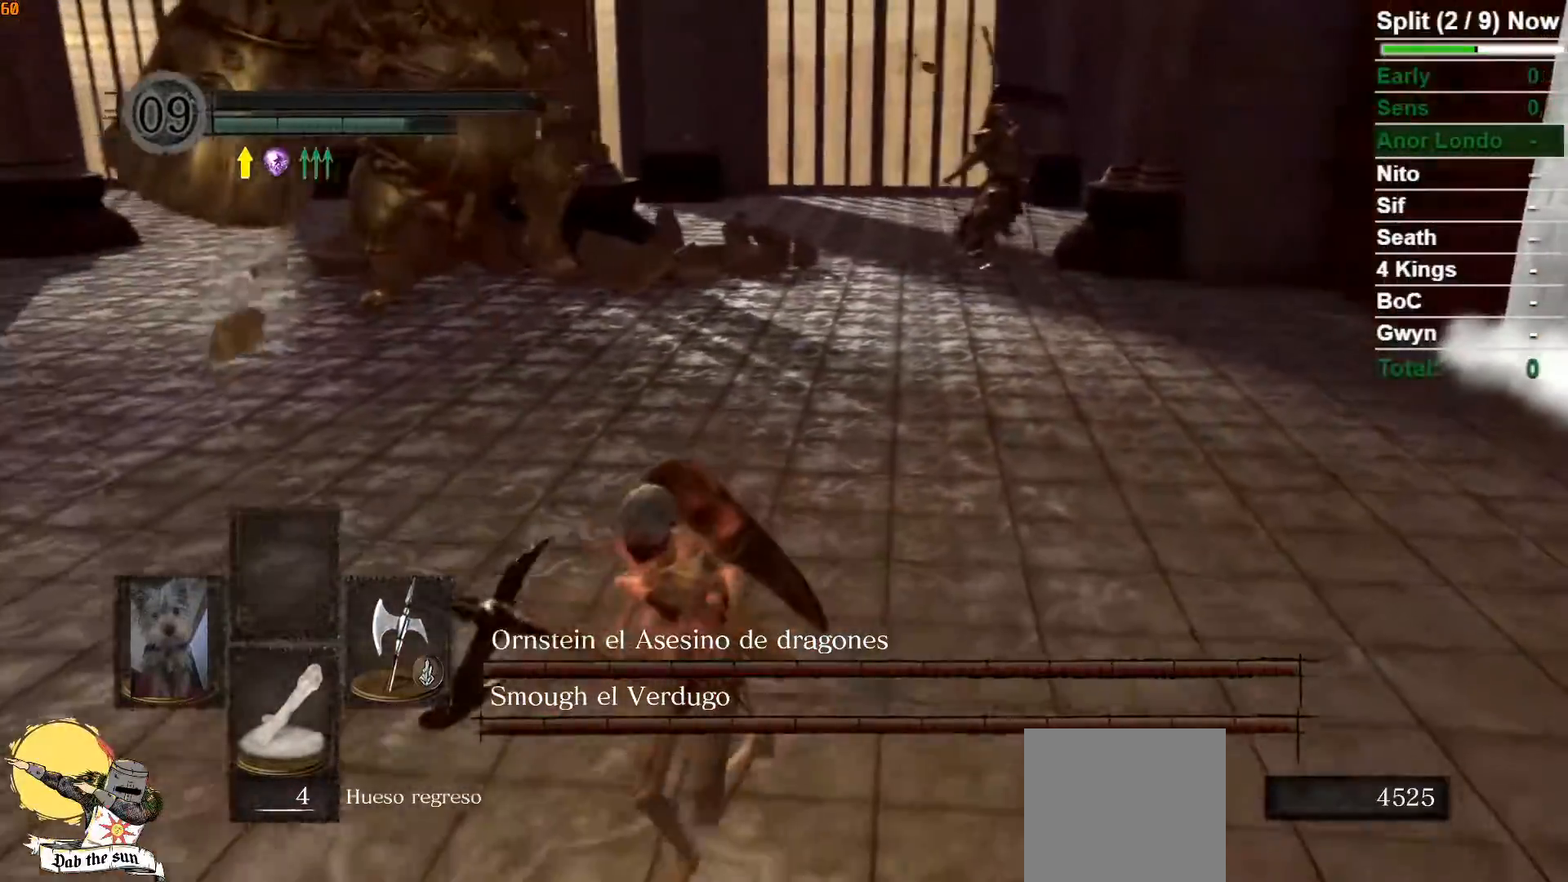
{"buttons": [], "left_stick": "down", "right_stick": "center", "events": [[100, "right_stick", "right"], [200, "right_stick", "center"]]}
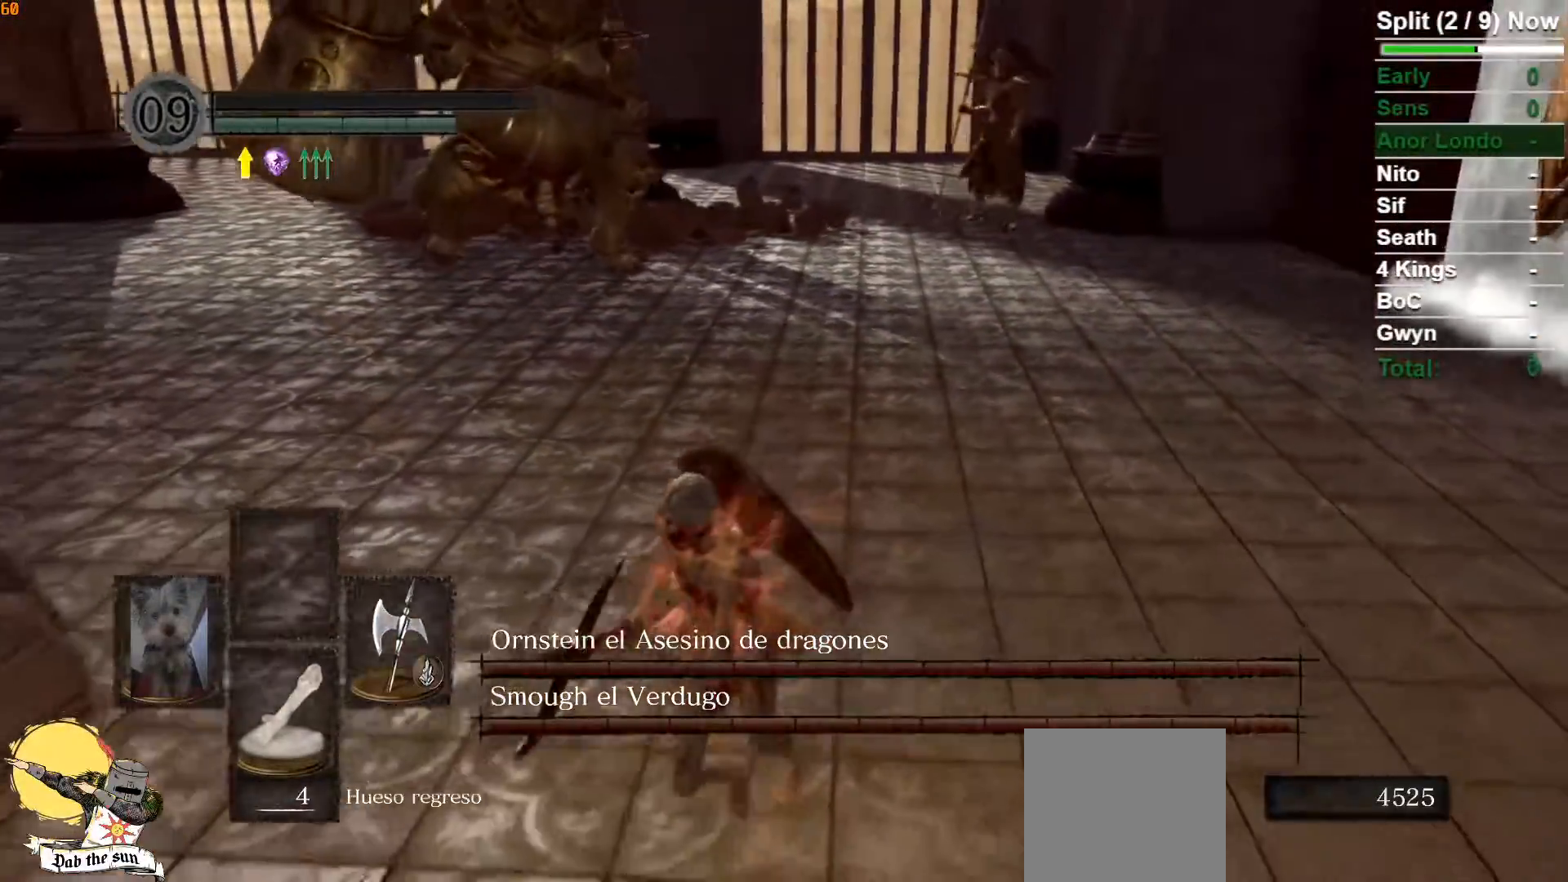
{"buttons": [], "left_stick": "down", "right_stick": "center", "events": [[367, "right_stick", "right"], [500, "right_stick", "center"]]}
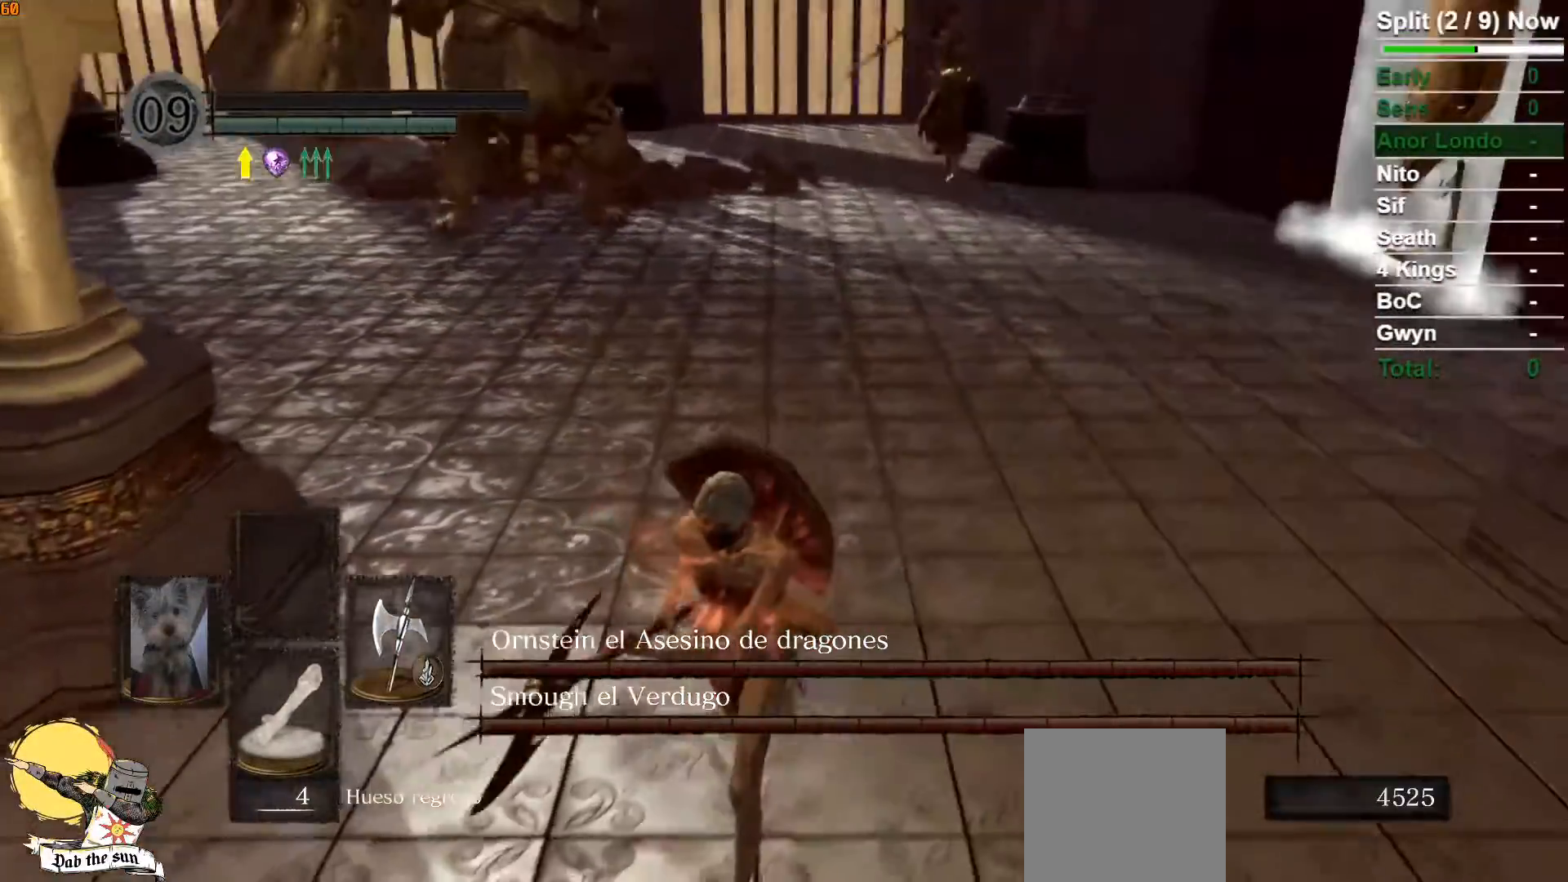
{"buttons": [], "left_stick": "down", "right_stick": "center", "events": []}
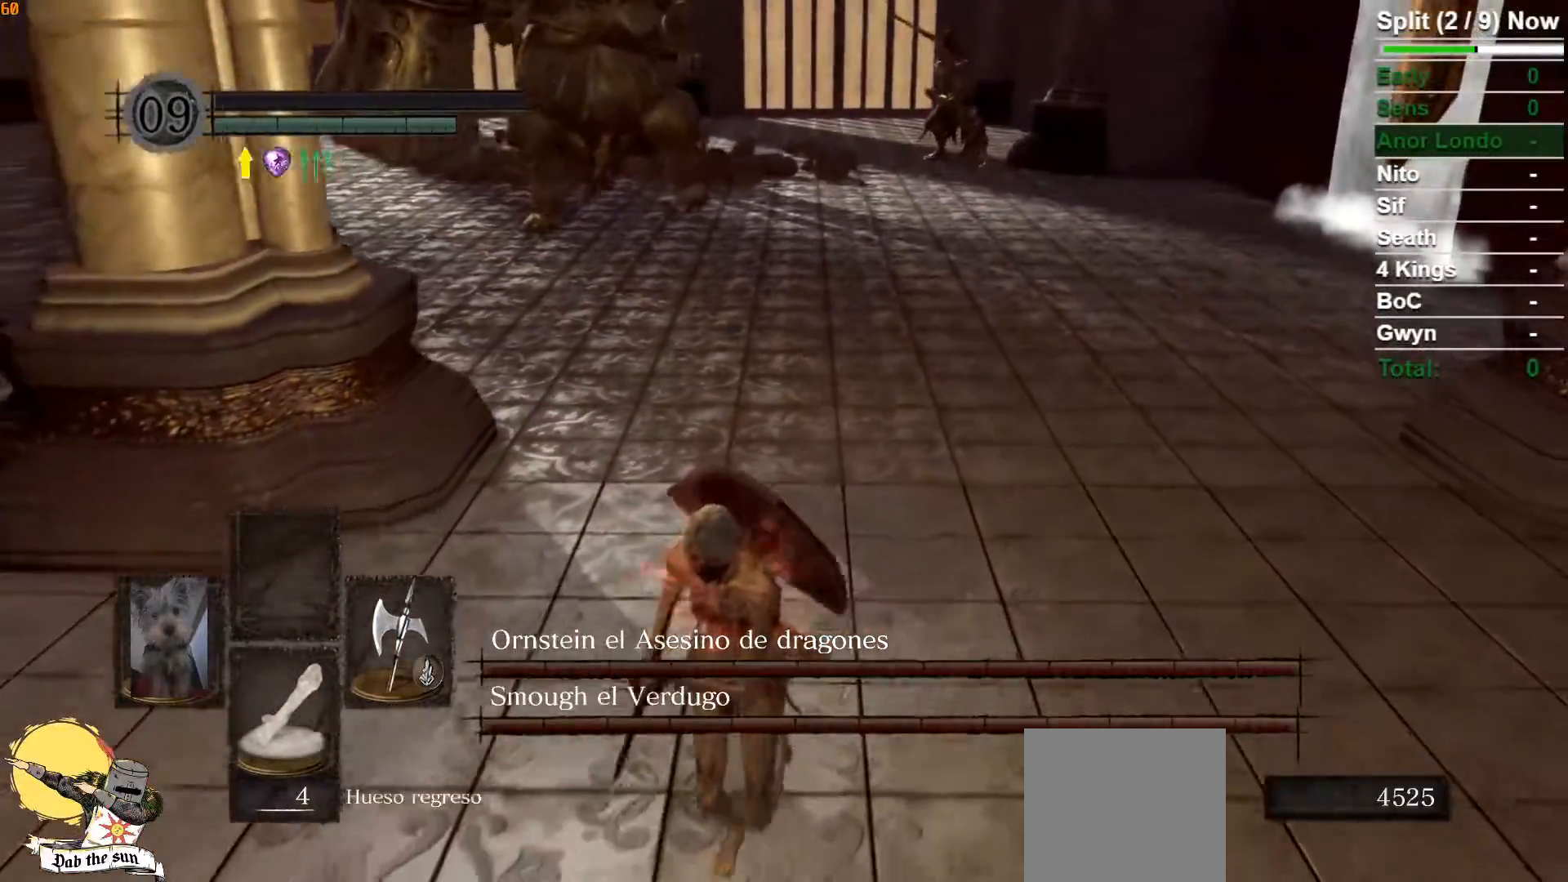
{"buttons": [], "left_stick": "center", "right_stick": "center", "events": [[367, "left_stick", "center"]]}
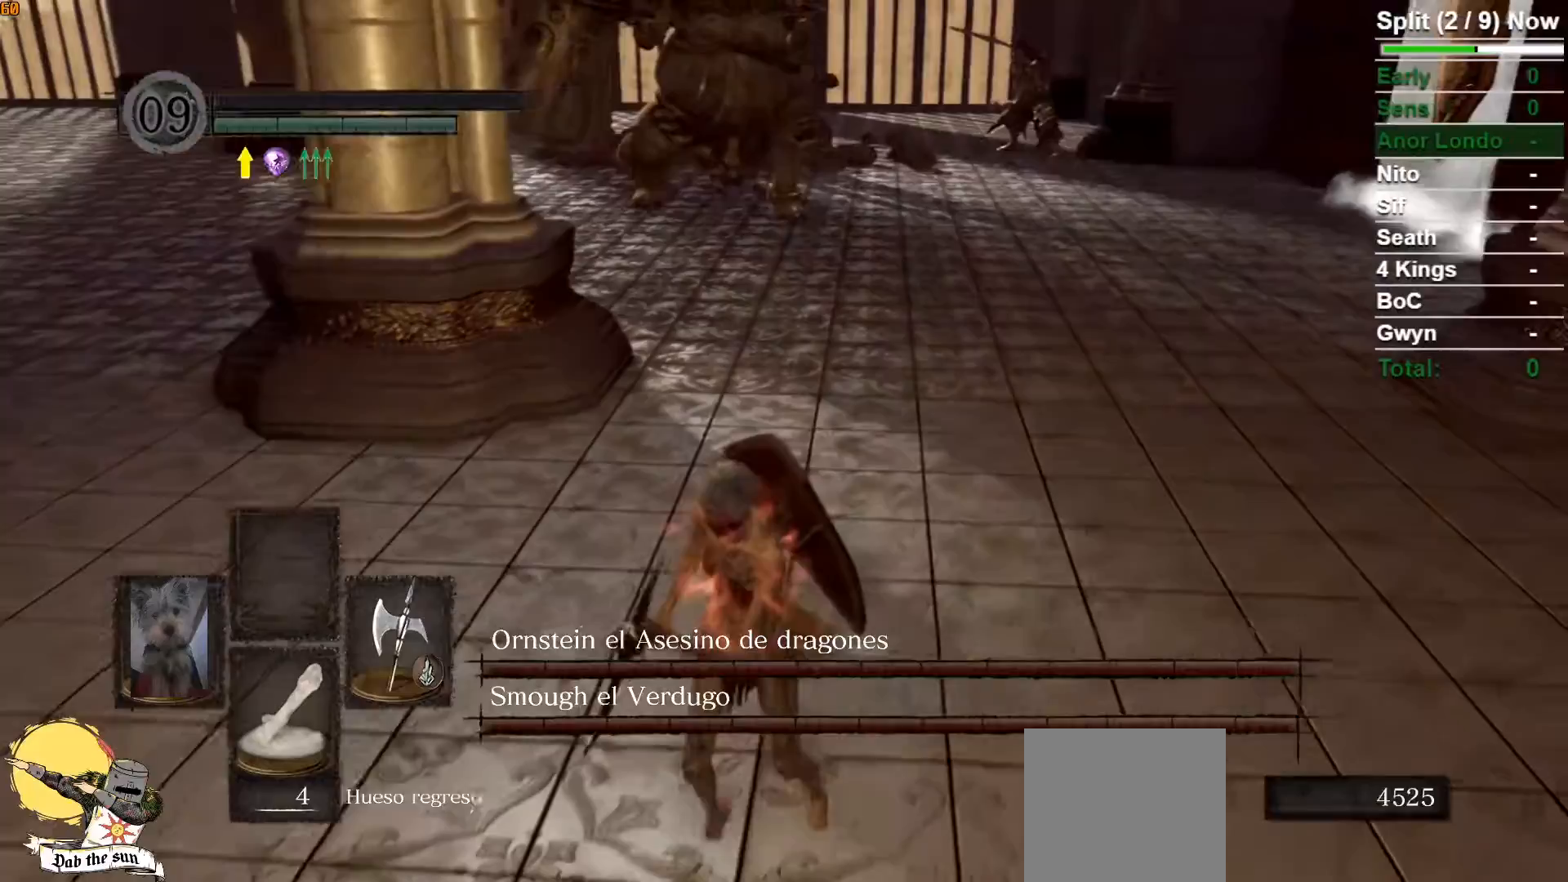
{"buttons": [], "left_stick": "center", "right_stick": "center", "events": []}
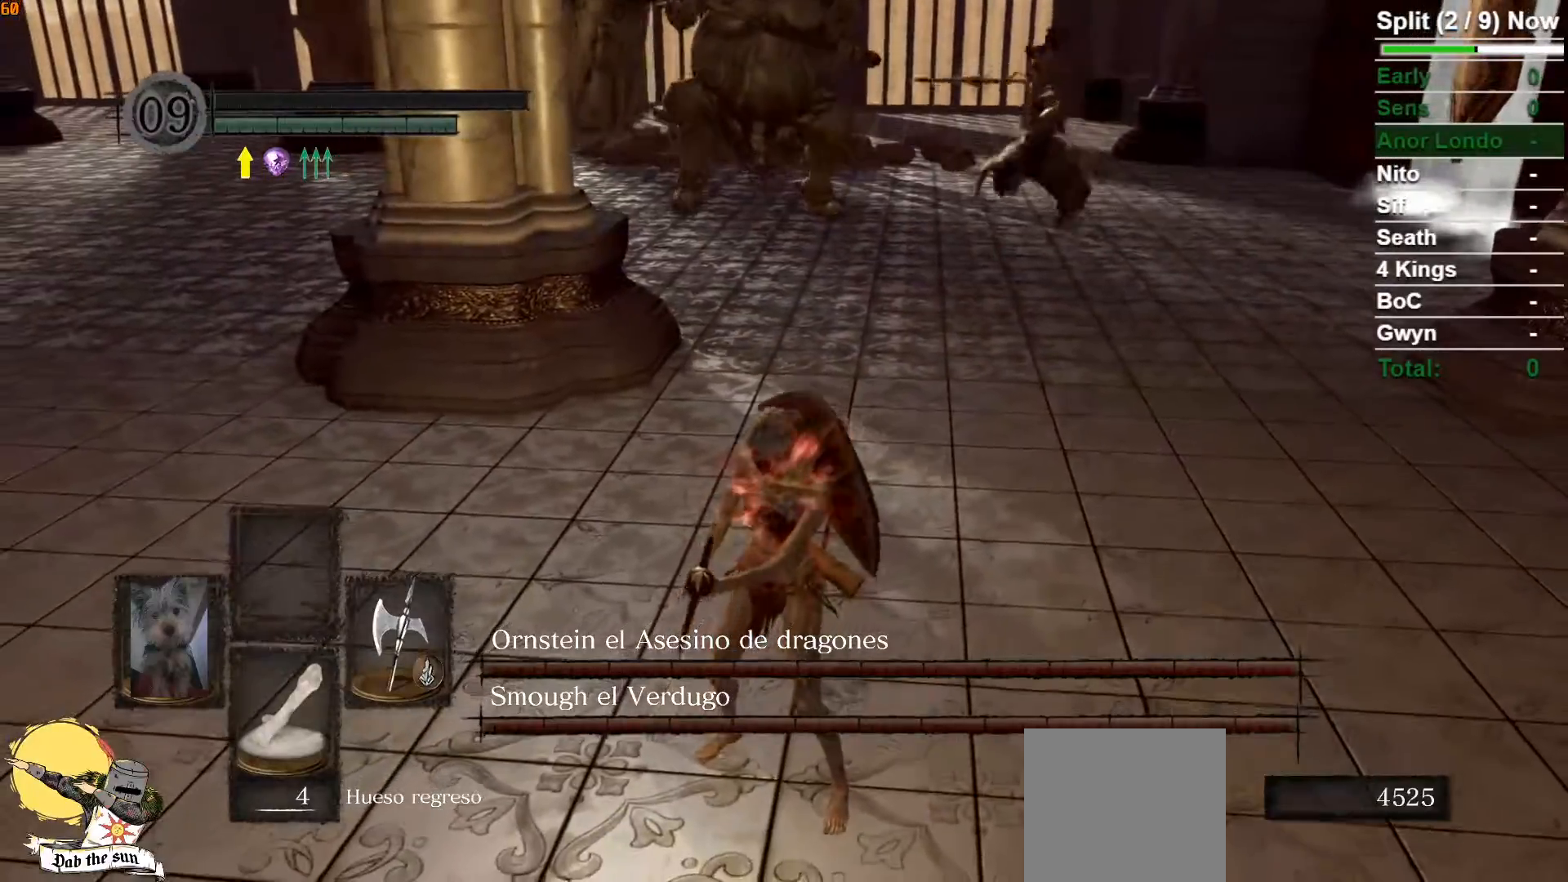
{"buttons": [], "left_stick": "up-left", "right_stick": "right", "events": [[33, "left_stick", "left"], [83, "B", "down"], [100, "left_stick", "up-left"], [233, "B", "up"], [500, "right_stick", "right"]]}
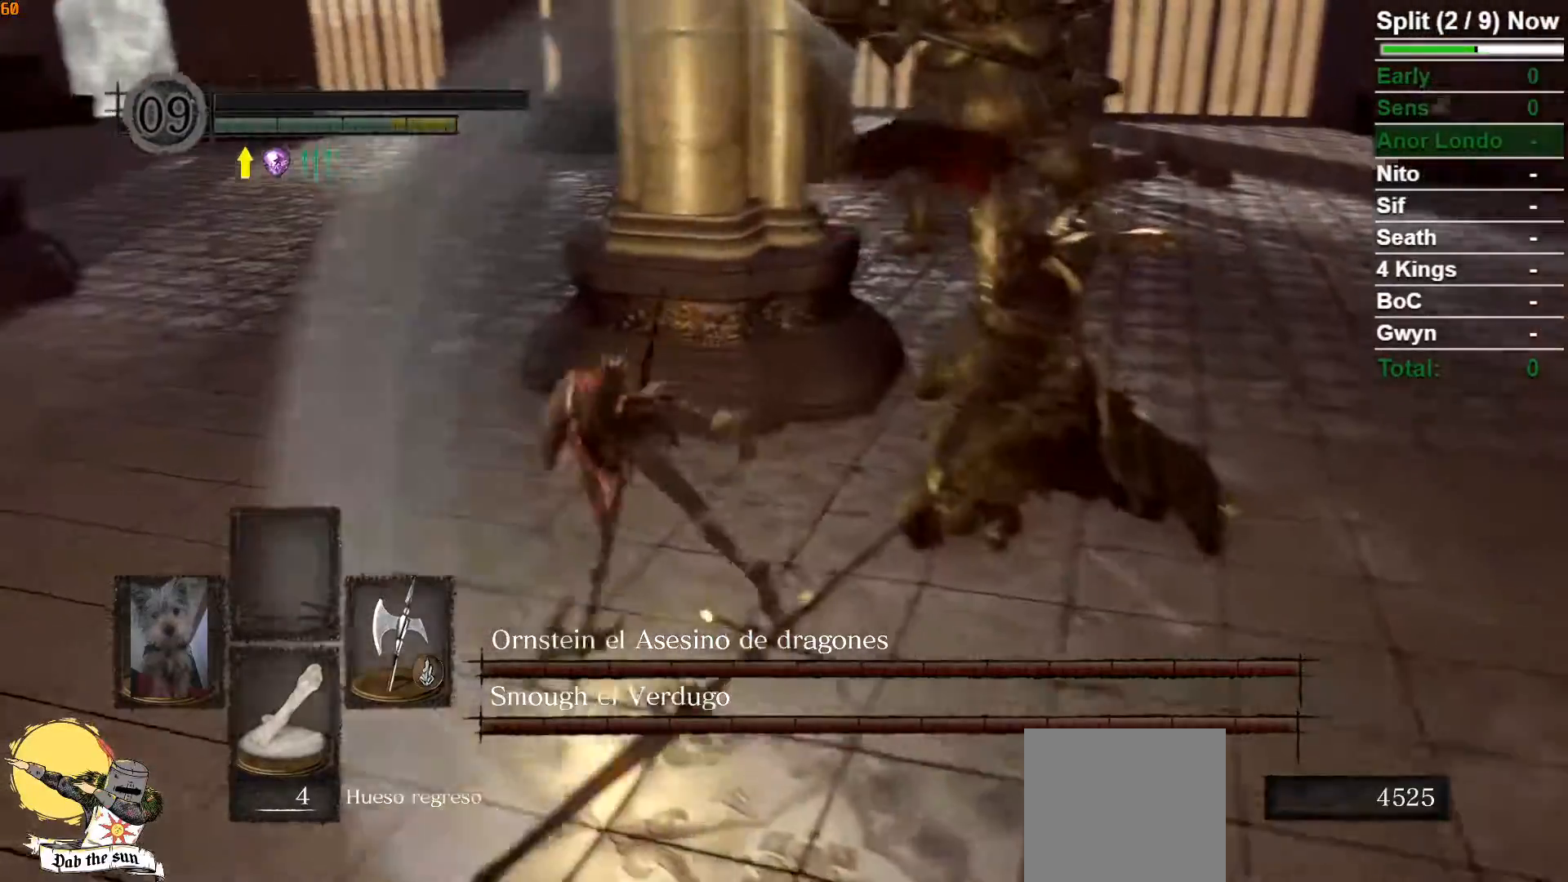
{"buttons": ["B"], "left_stick": "down-left", "right_stick": "right", "events": [[167, "left_stick", "left"], [250, "B", "down"], [350, "left_stick", "down-left"]]}
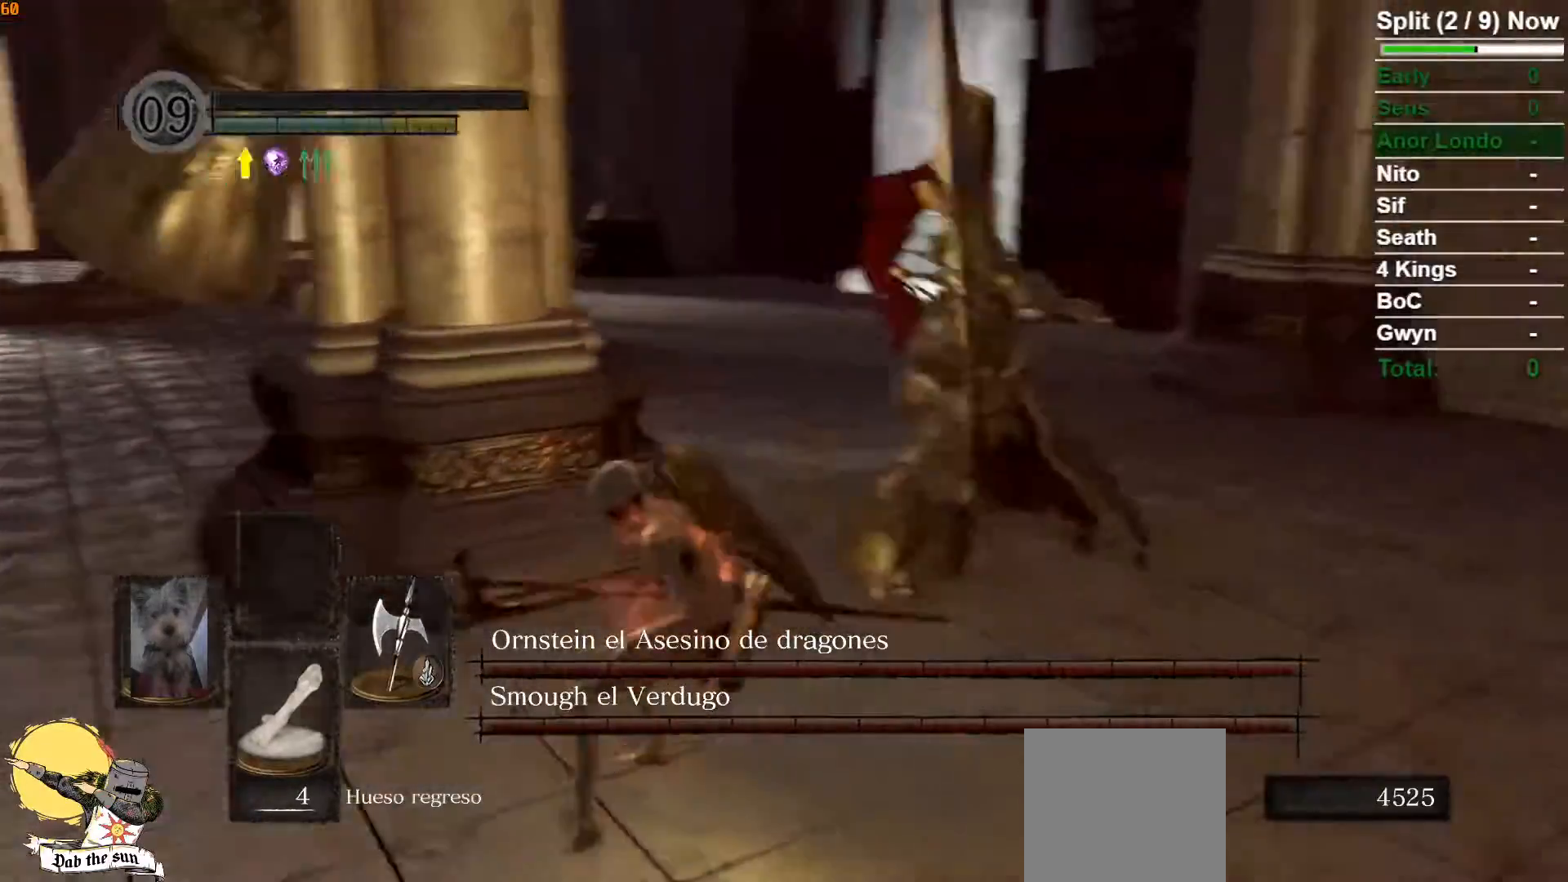
{"buttons": ["B"], "left_stick": "down-left", "right_stick": "center", "events": [[17, "right_stick", "center"], [283, "right_stick", "right"], [467, "right_stick", "center"]]}
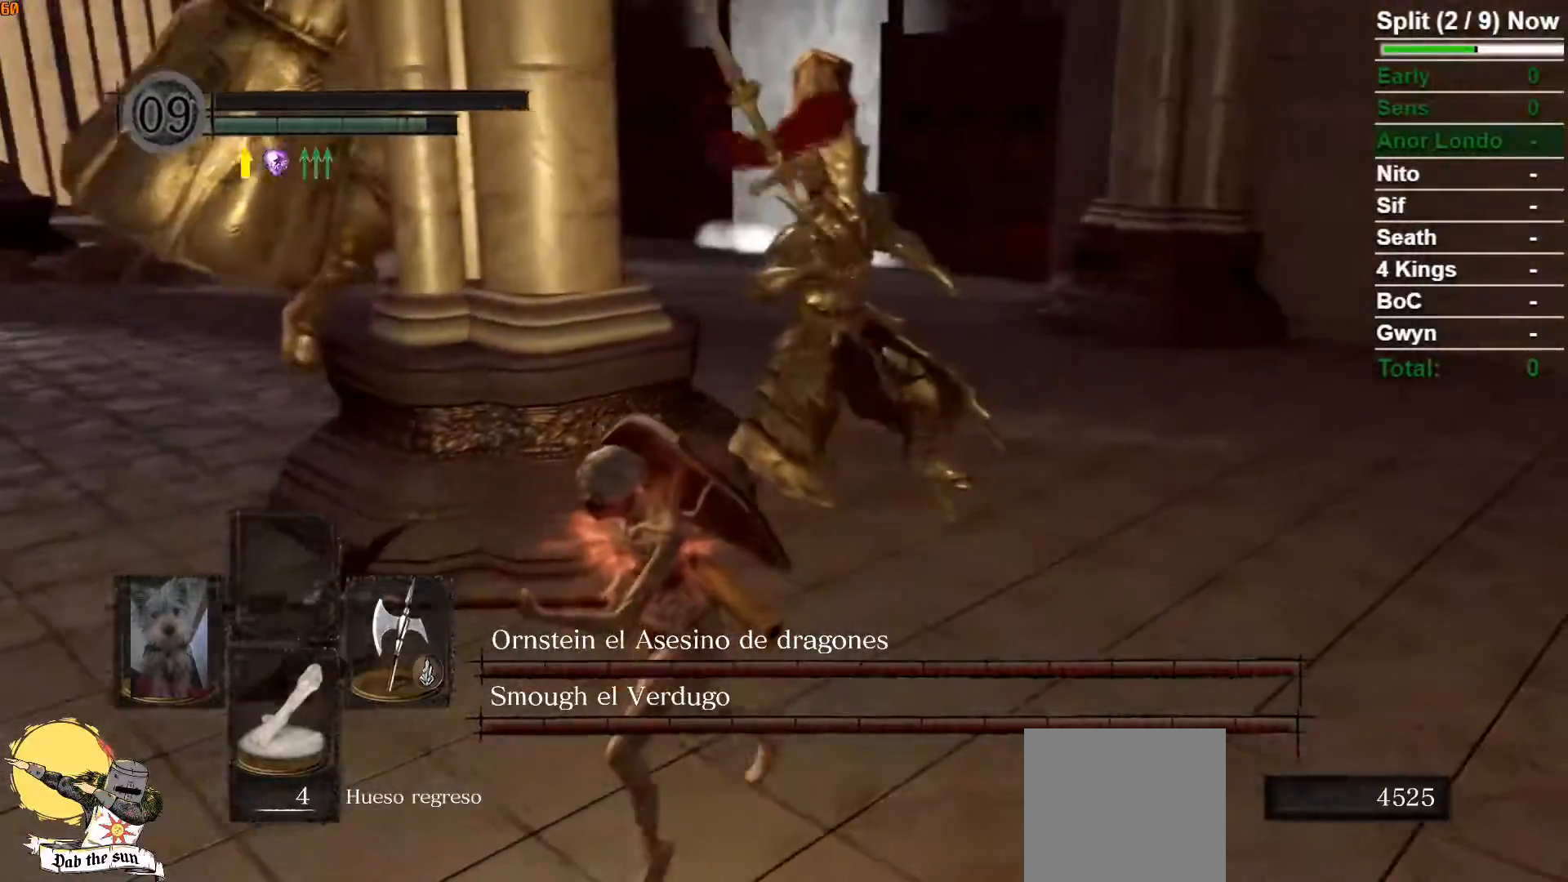
{"buttons": ["B"], "left_stick": "down-left", "right_stick": "center", "events": [[167, "right_stick", "right"], [333, "right_stick", "center"]]}
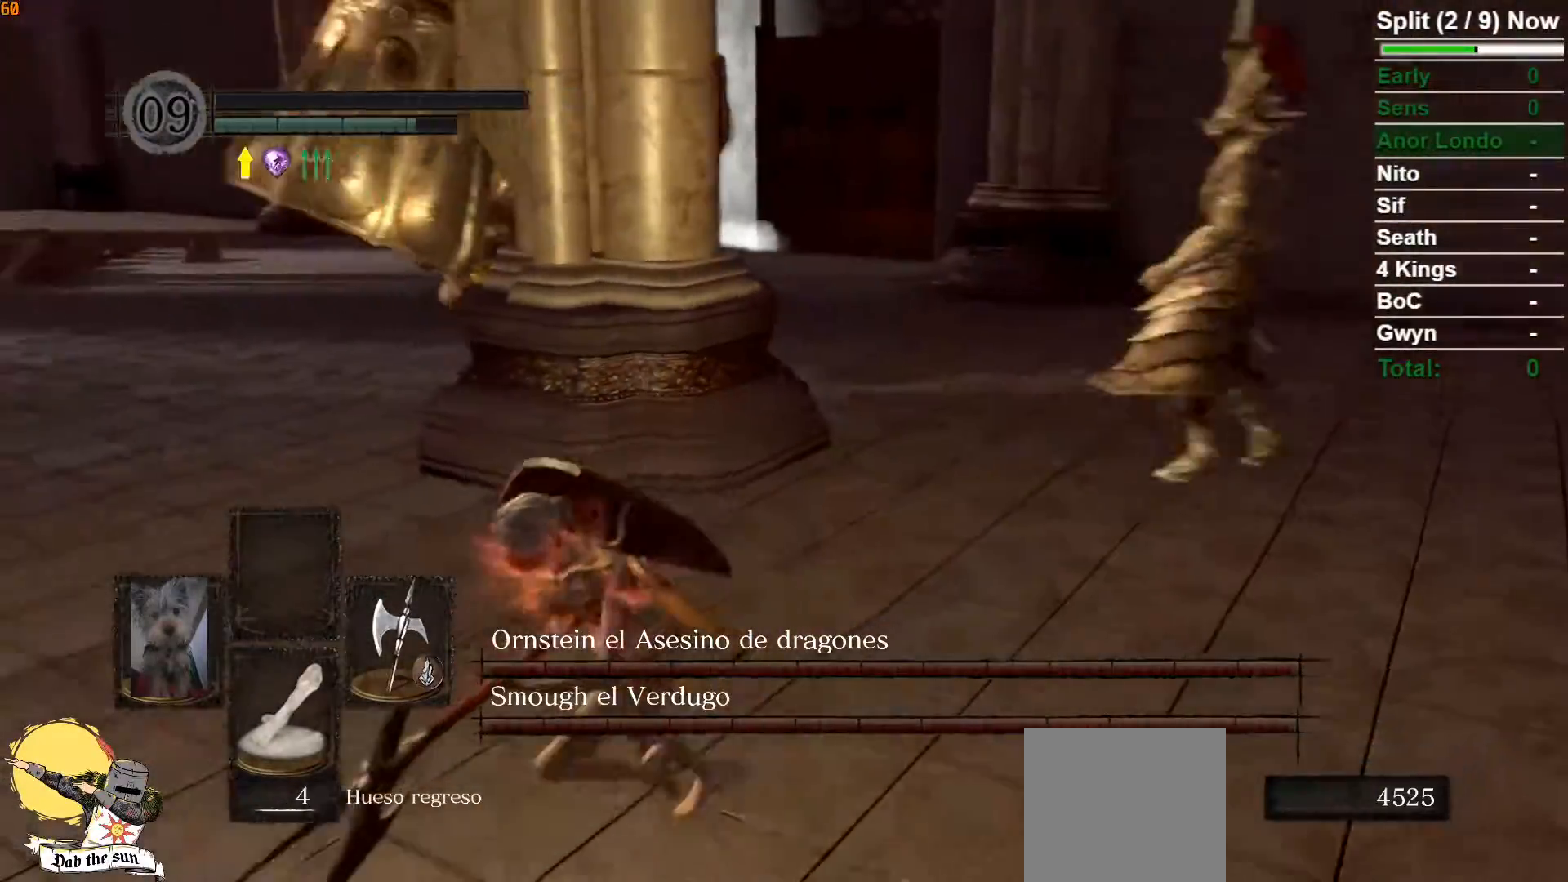
{"buttons": ["B"], "left_stick": "up", "right_stick": "right", "events": [[100, "right_stick", "right"], [167, "left_stick", "left"], [450, "left_stick", "up"]]}